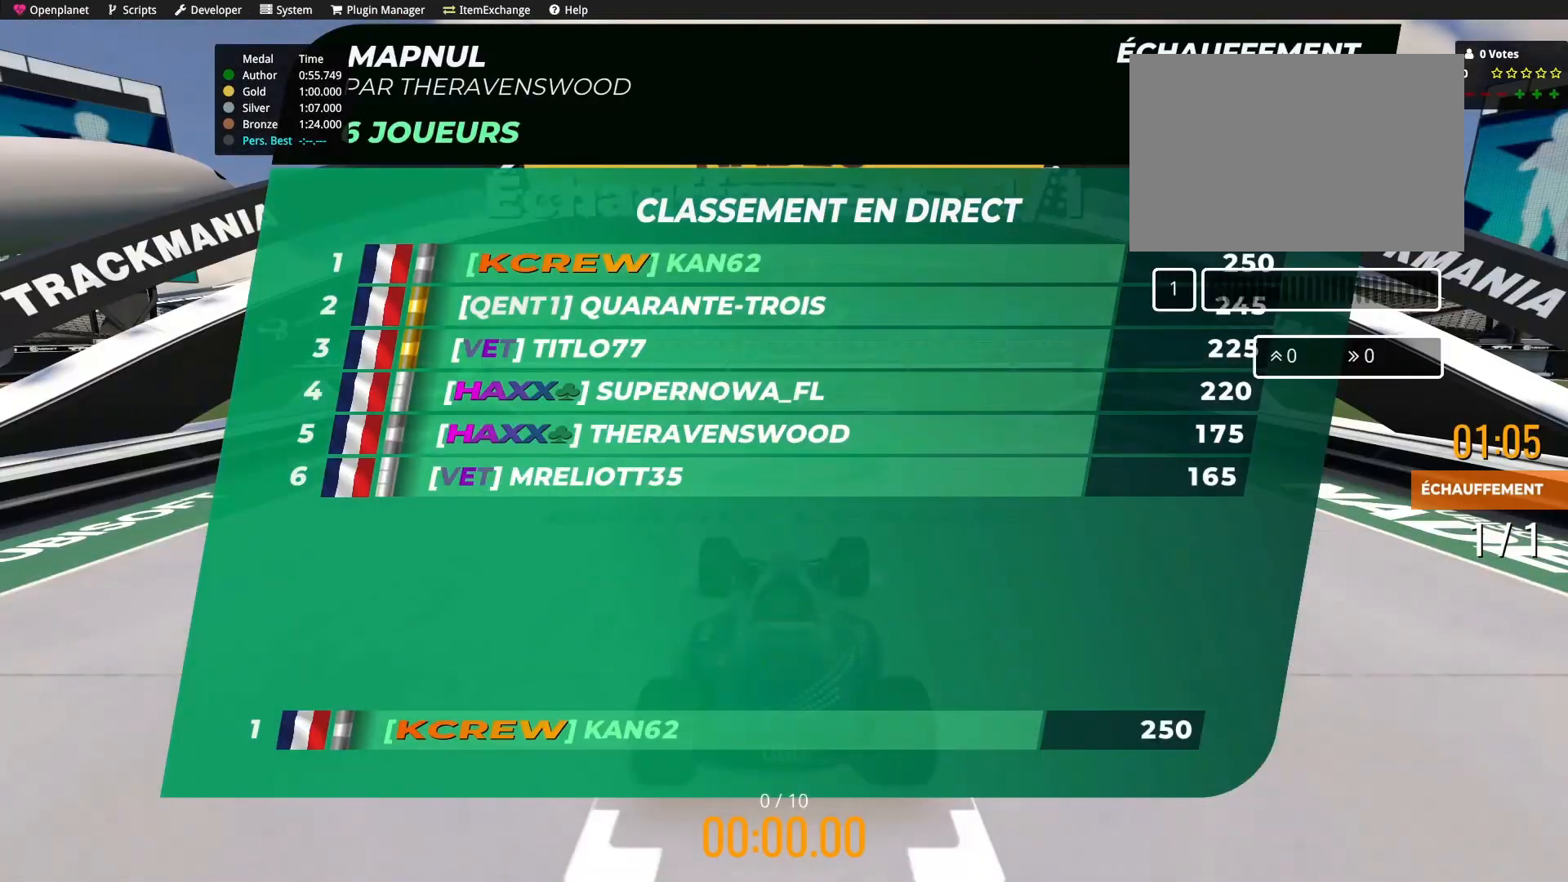
Gameplay with keyboard; each line is a JSON object with the keys held at the frame after it. "events" lists presses ("down") and releases ("up") of "down", "left", "right" and "up" between this image and that frame as [ms after this image, input, new state], when the widget could be followed in between. No other keys are recorded. Mouse input is not recorded.
{"keys": [], "events": []}
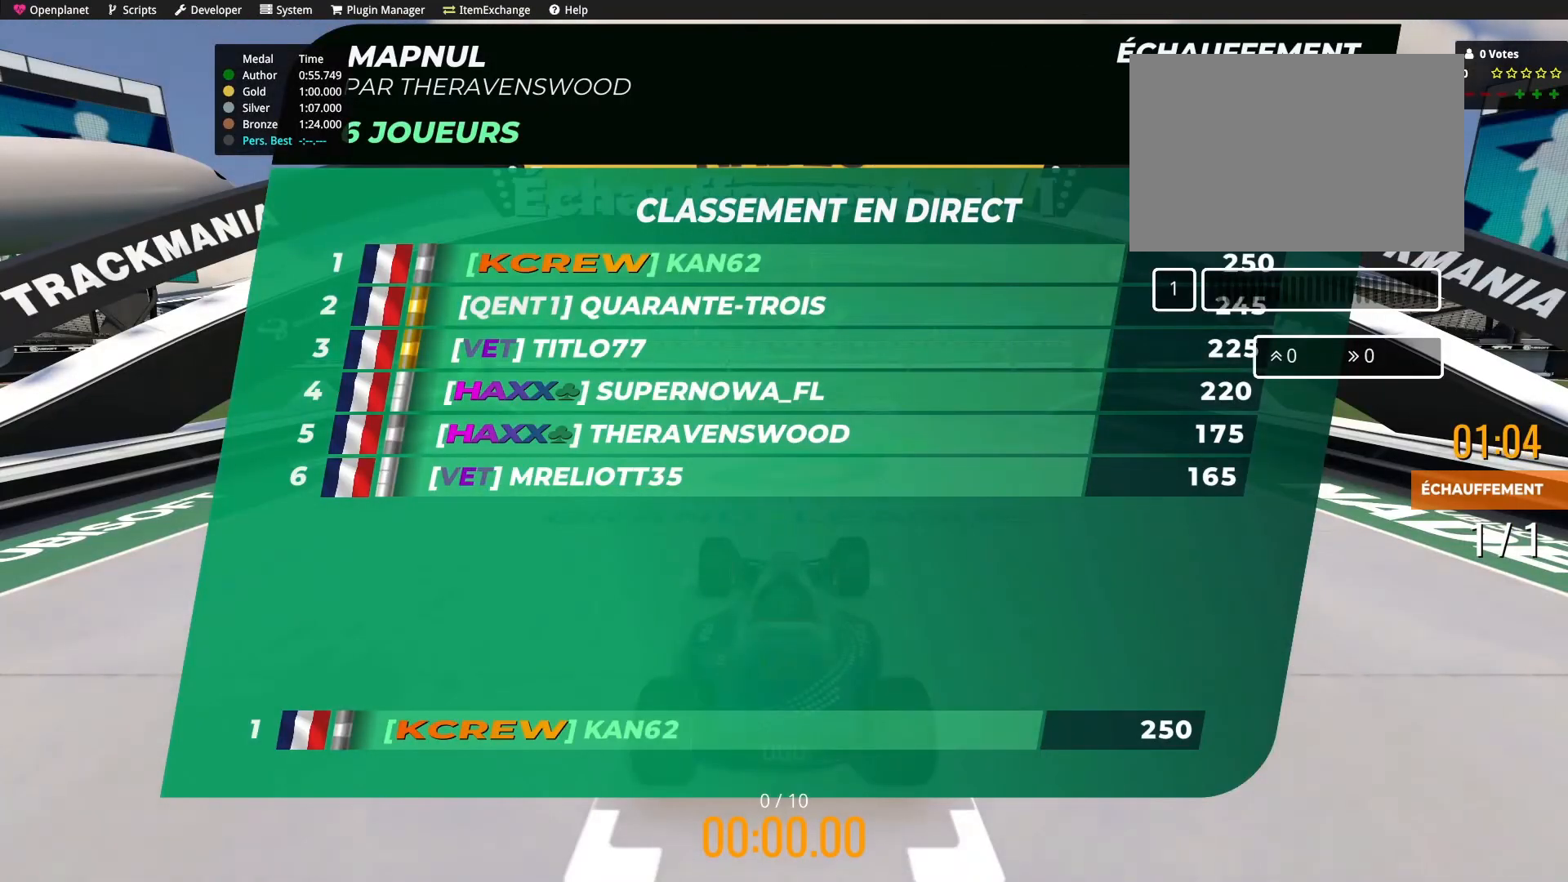
{"keys": [], "events": []}
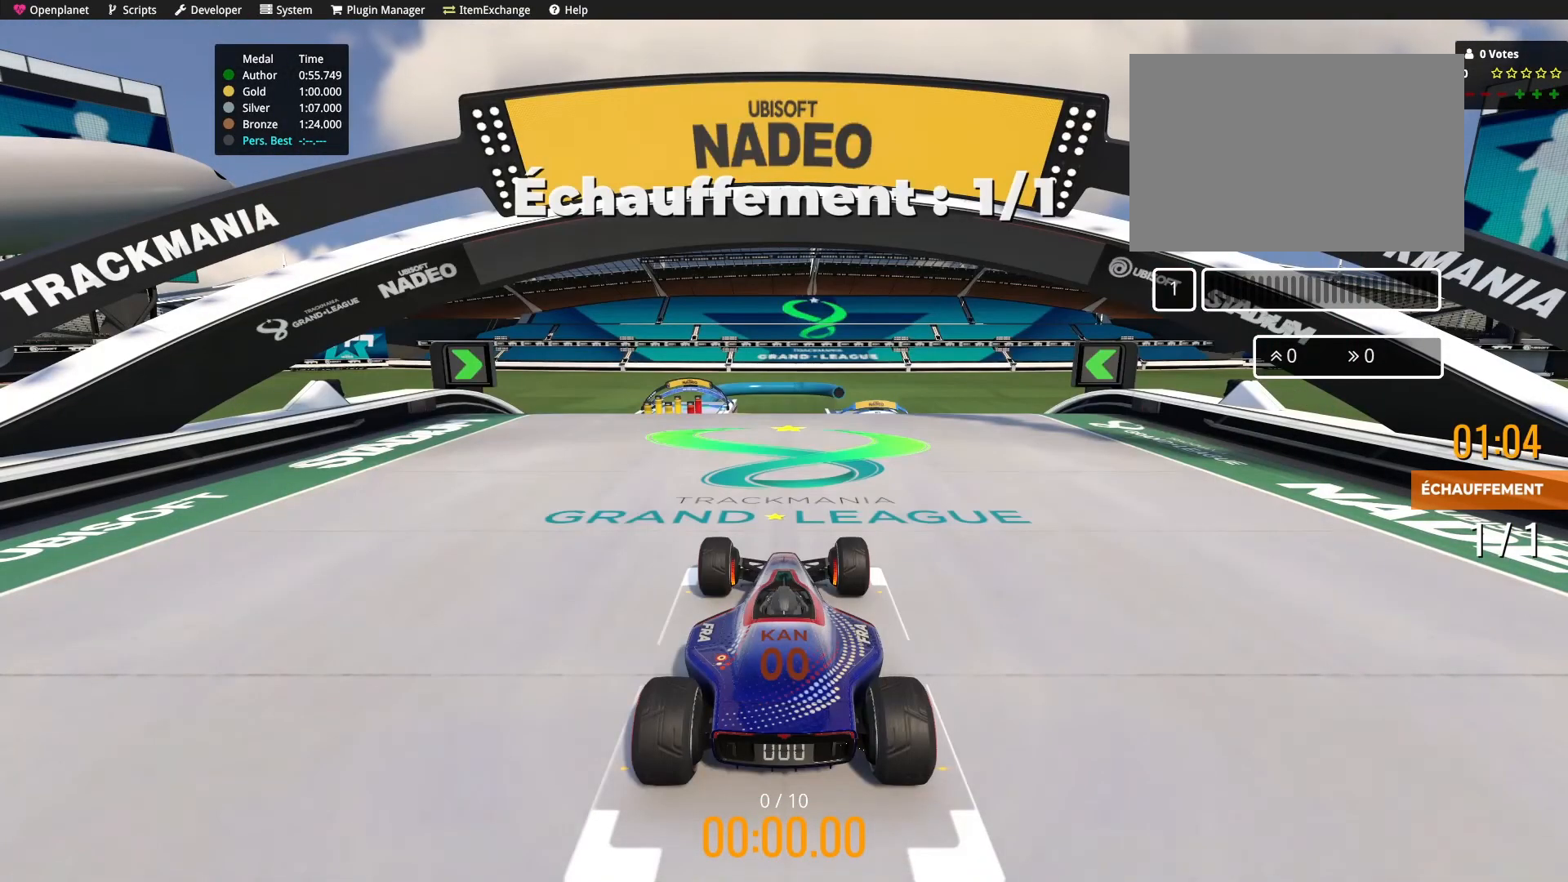
{"keys": [], "events": []}
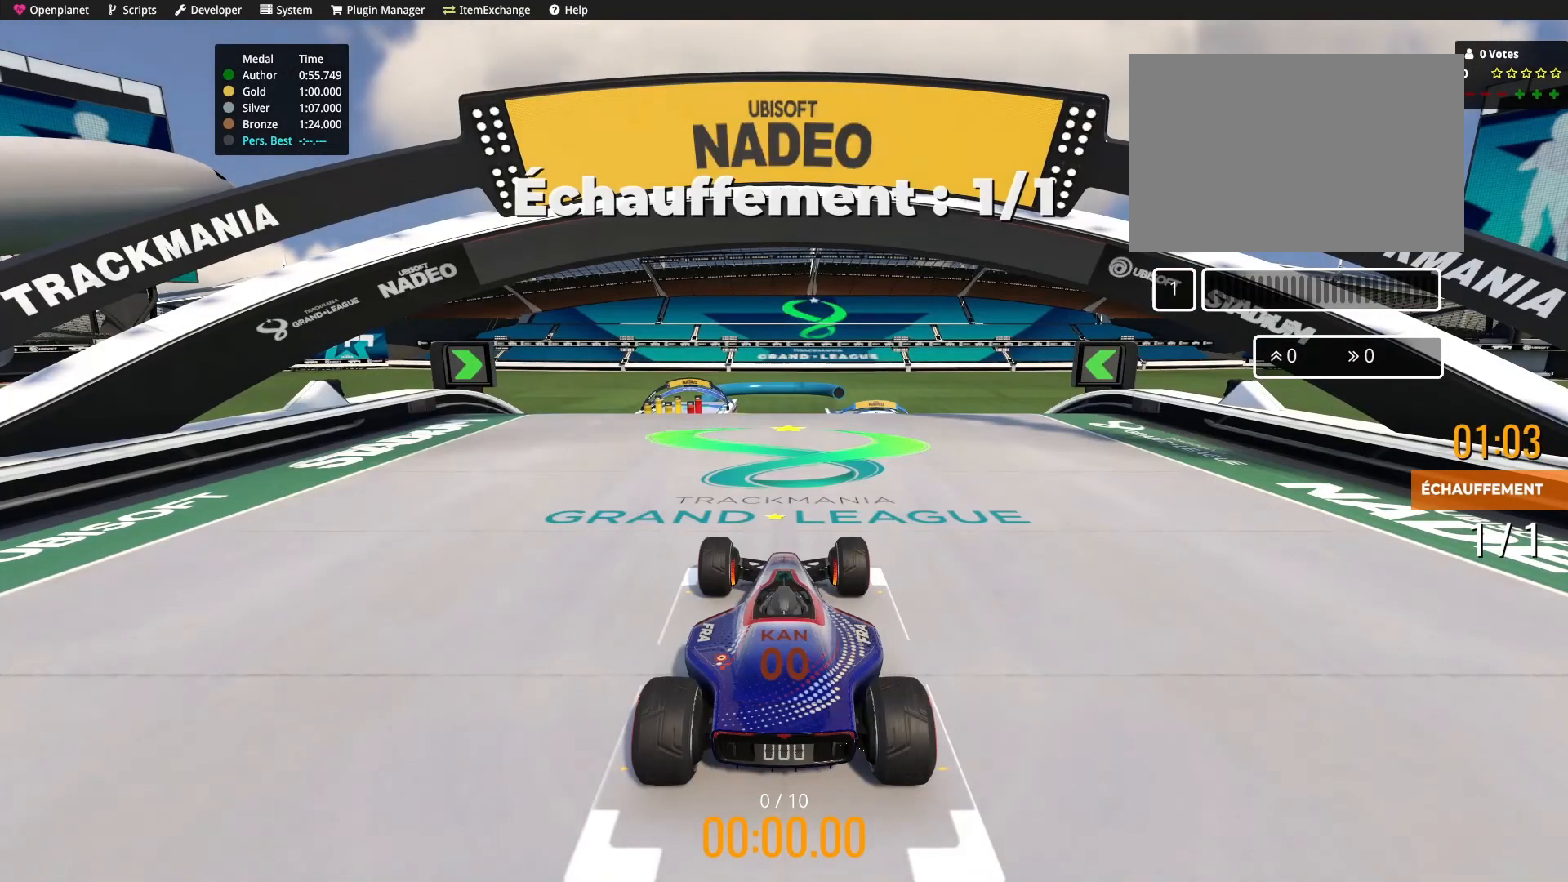
{"keys": [], "events": []}
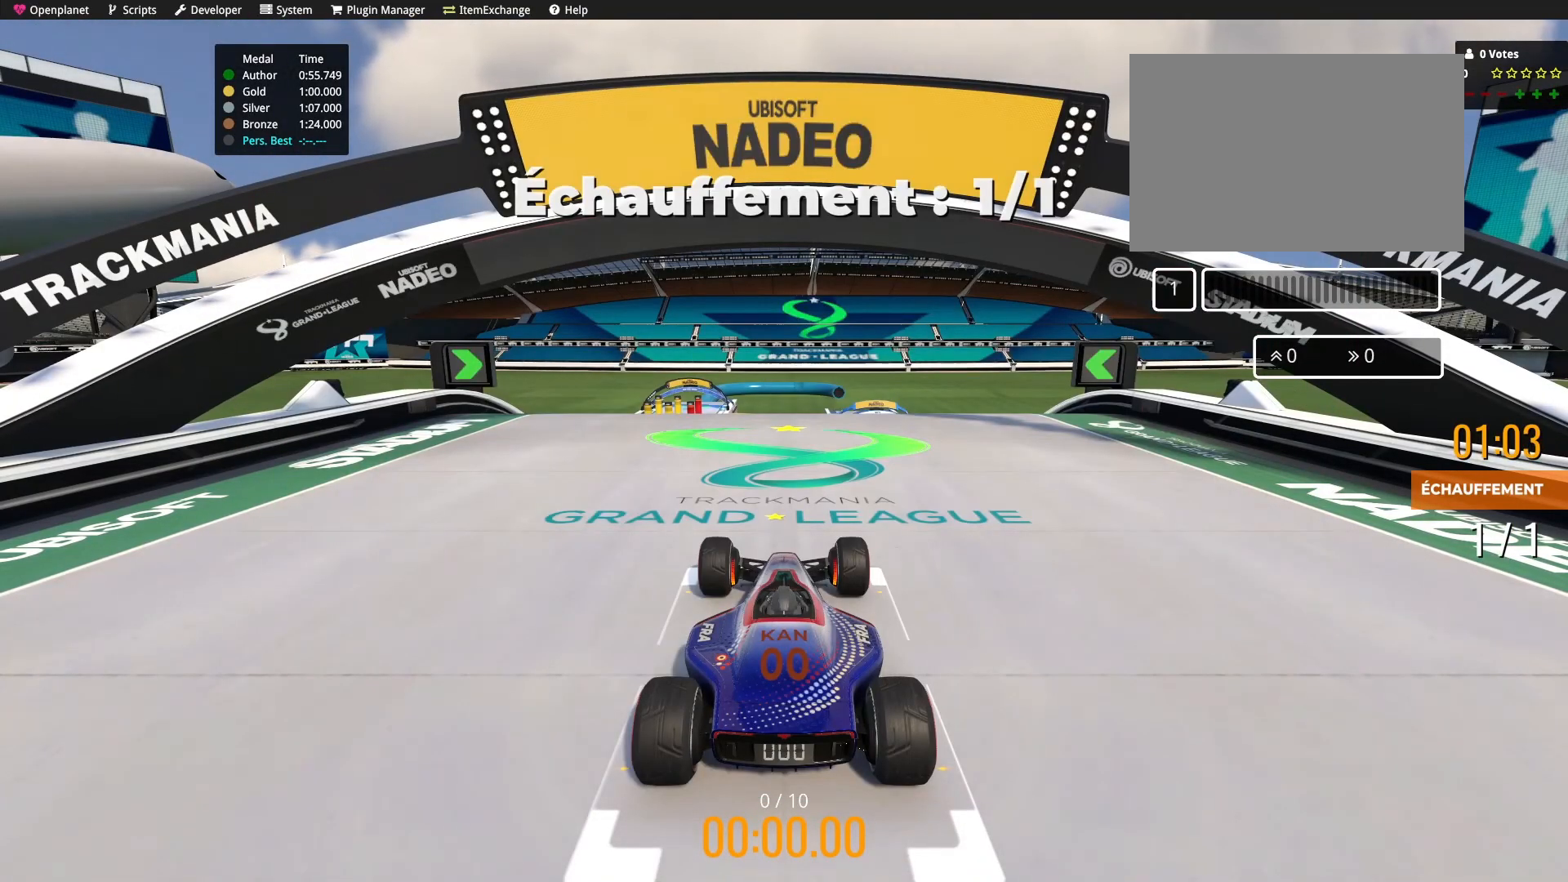
{"keys": [], "events": []}
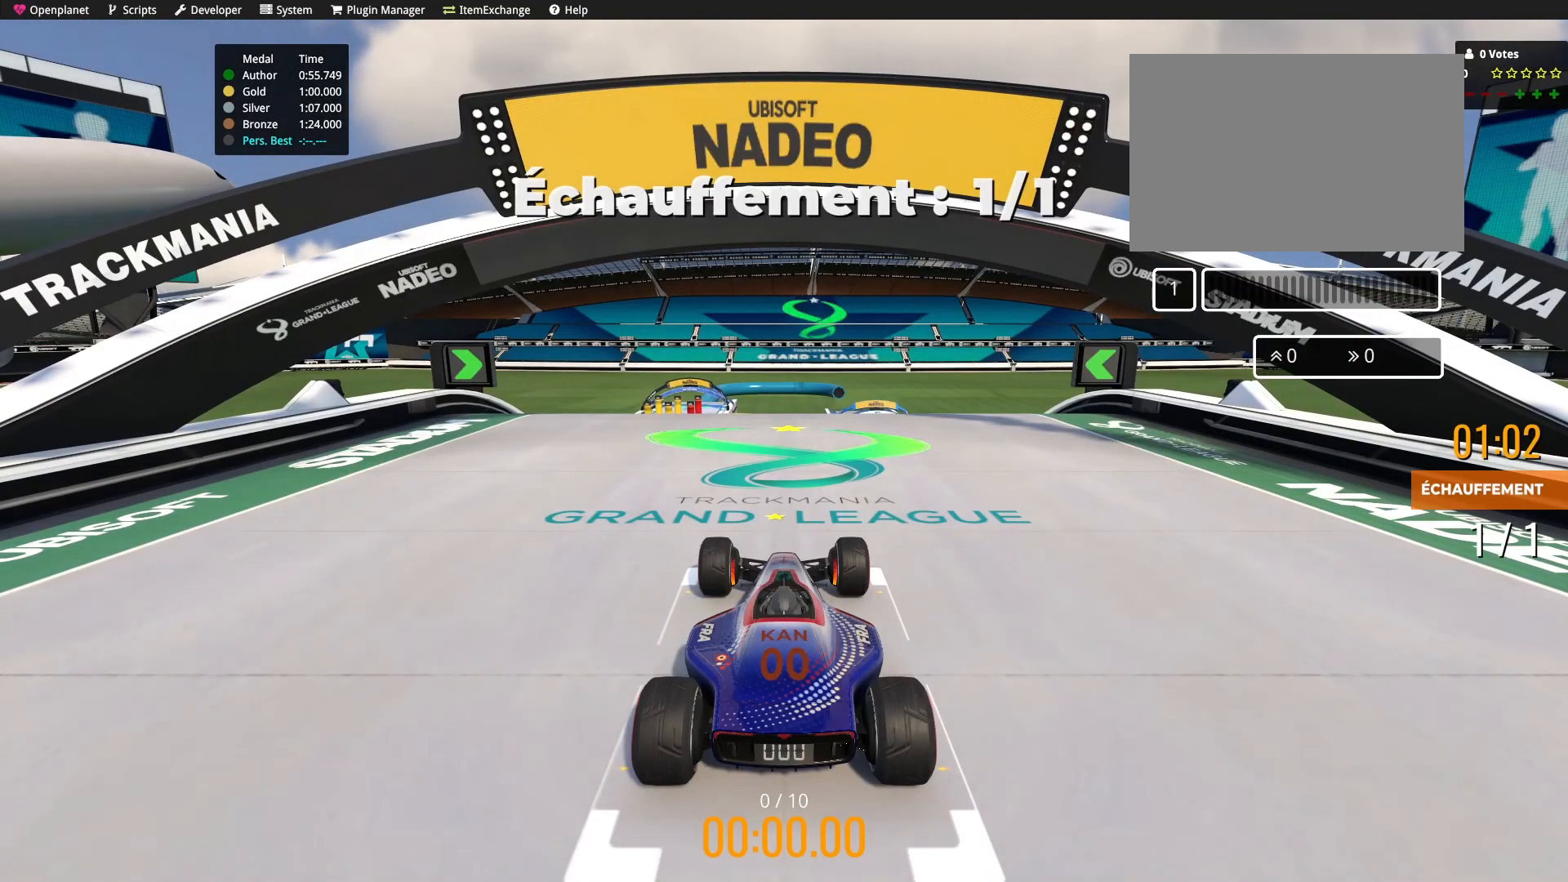
{"keys": [], "events": []}
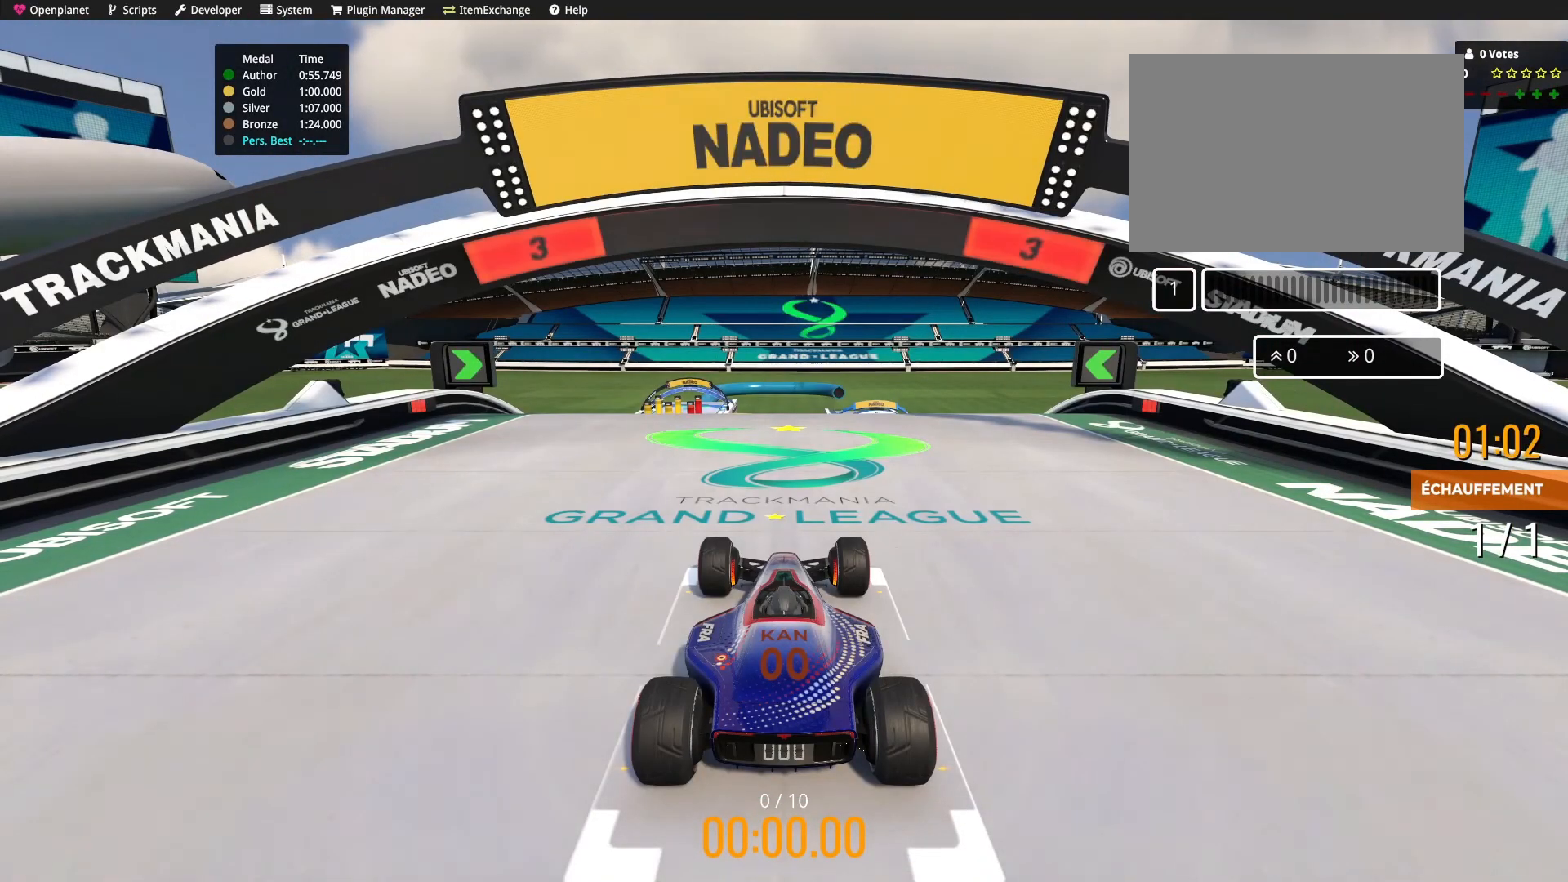
{"keys": [], "events": []}
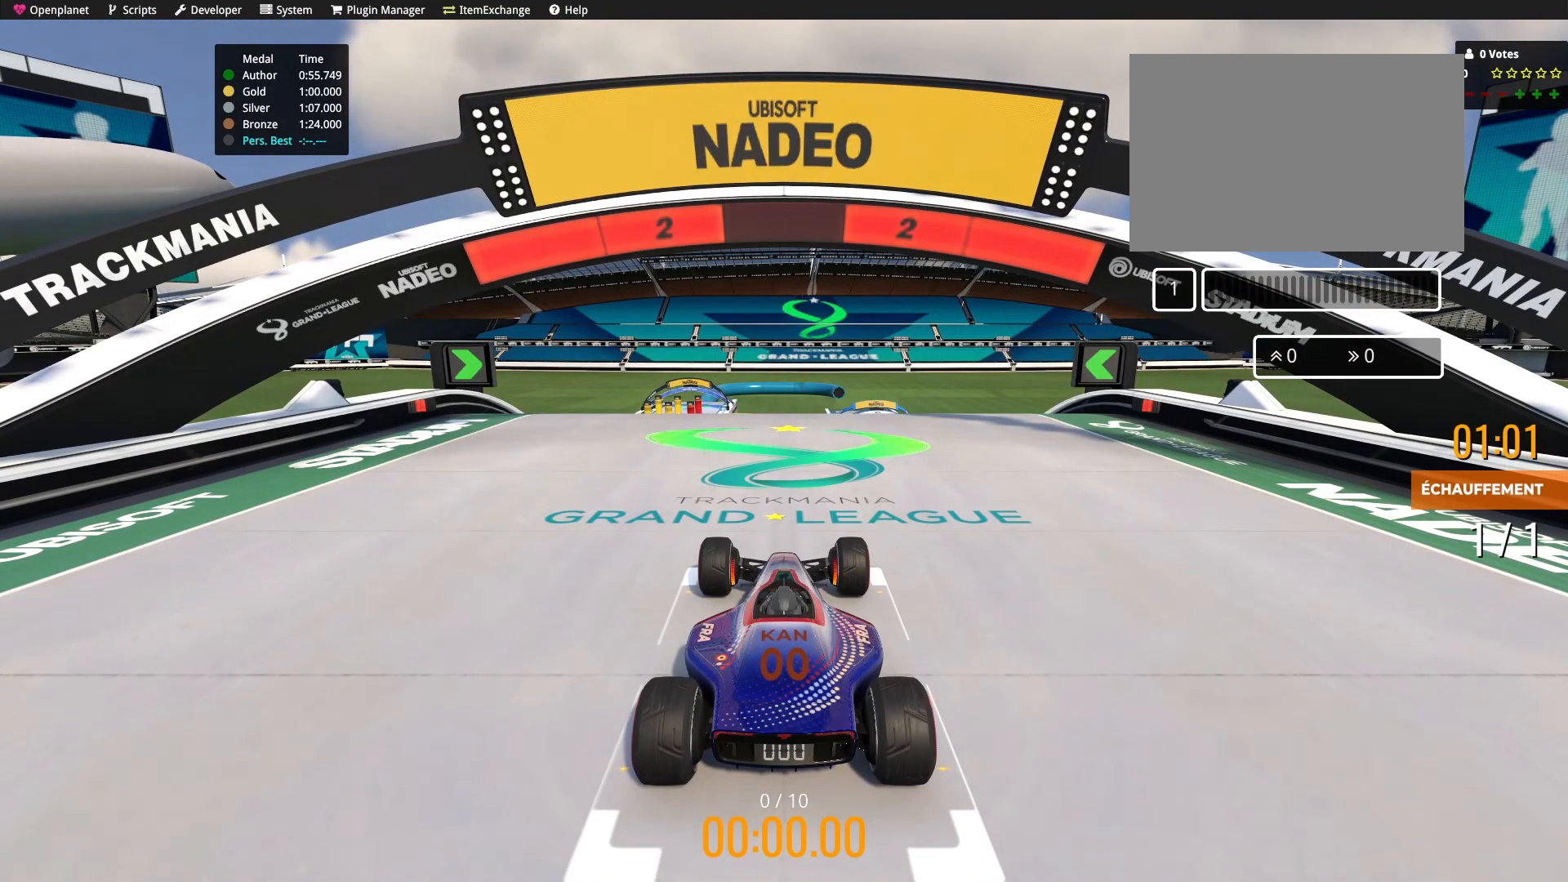
{"keys": [], "events": []}
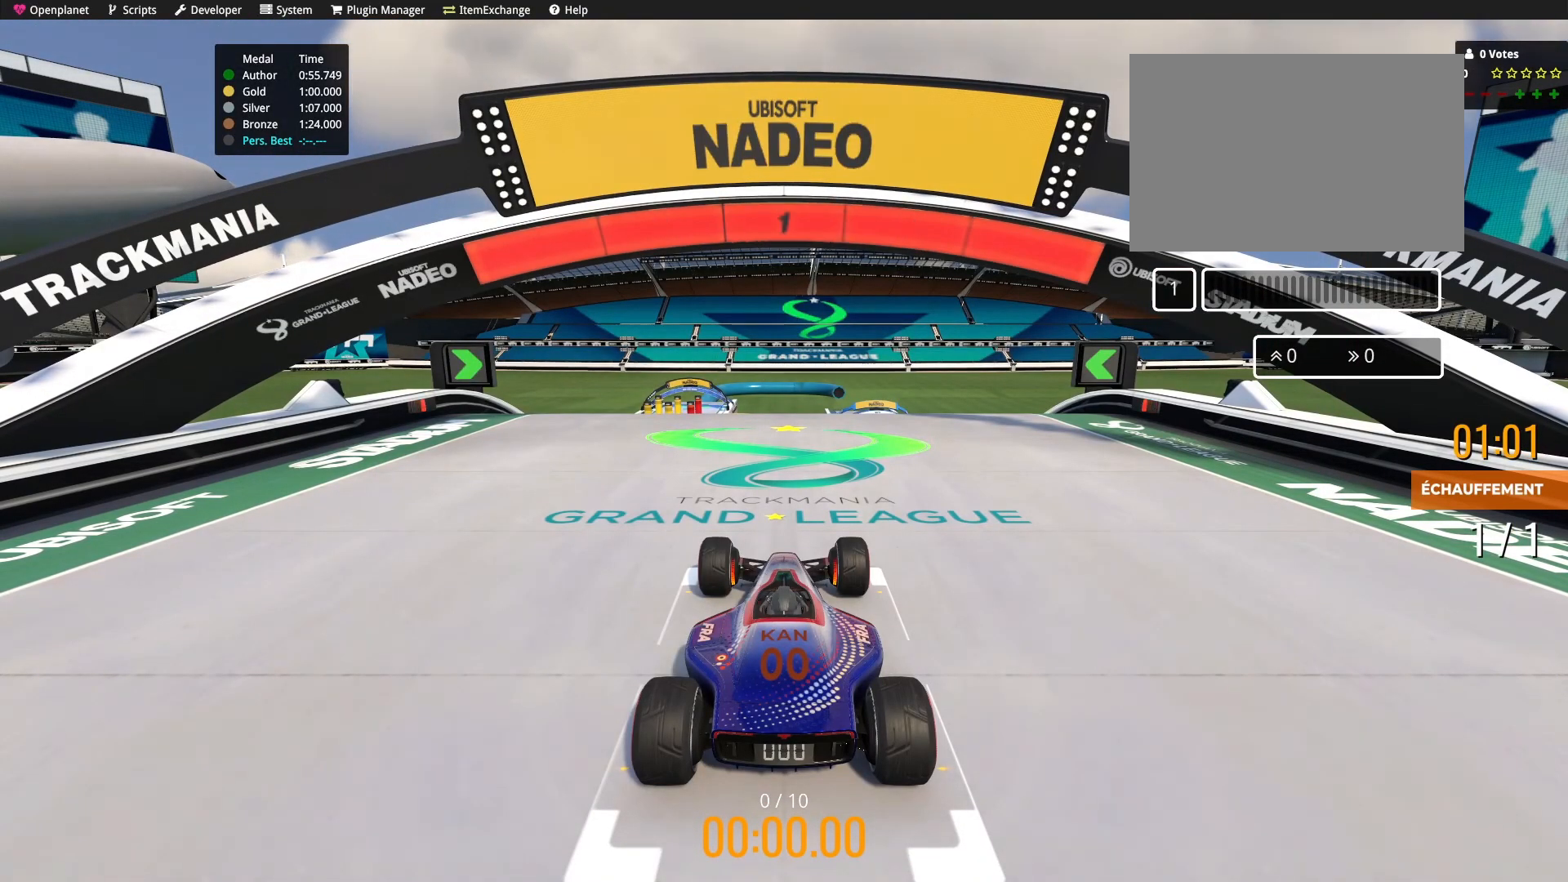
{"keys": ["up"], "events": [[233, "up", "down"]]}
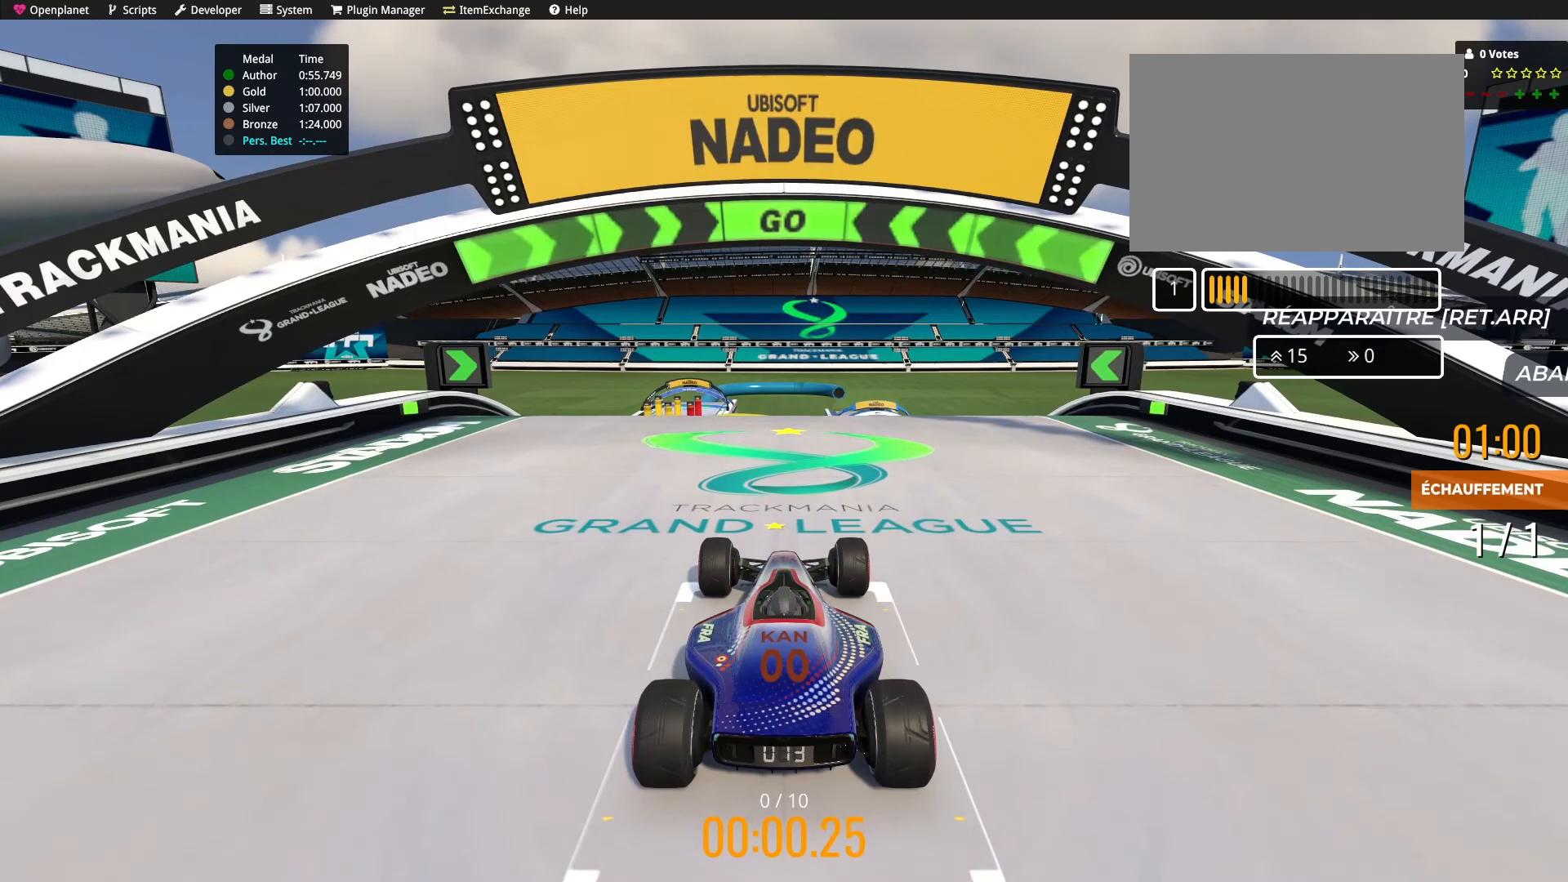
{"keys": ["up"], "events": []}
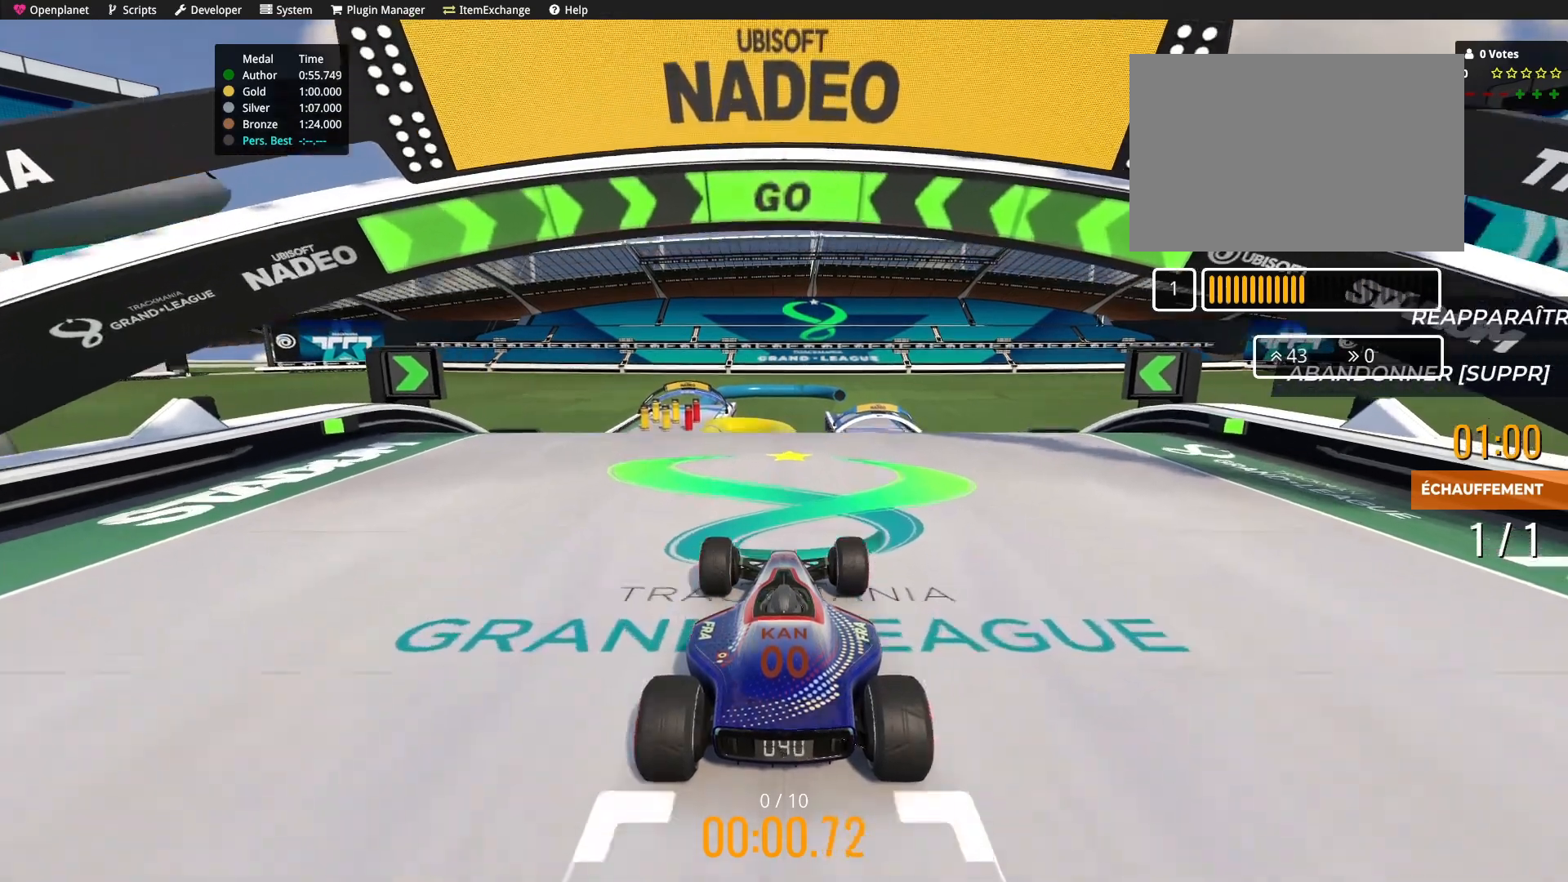
{"keys": ["up"], "events": []}
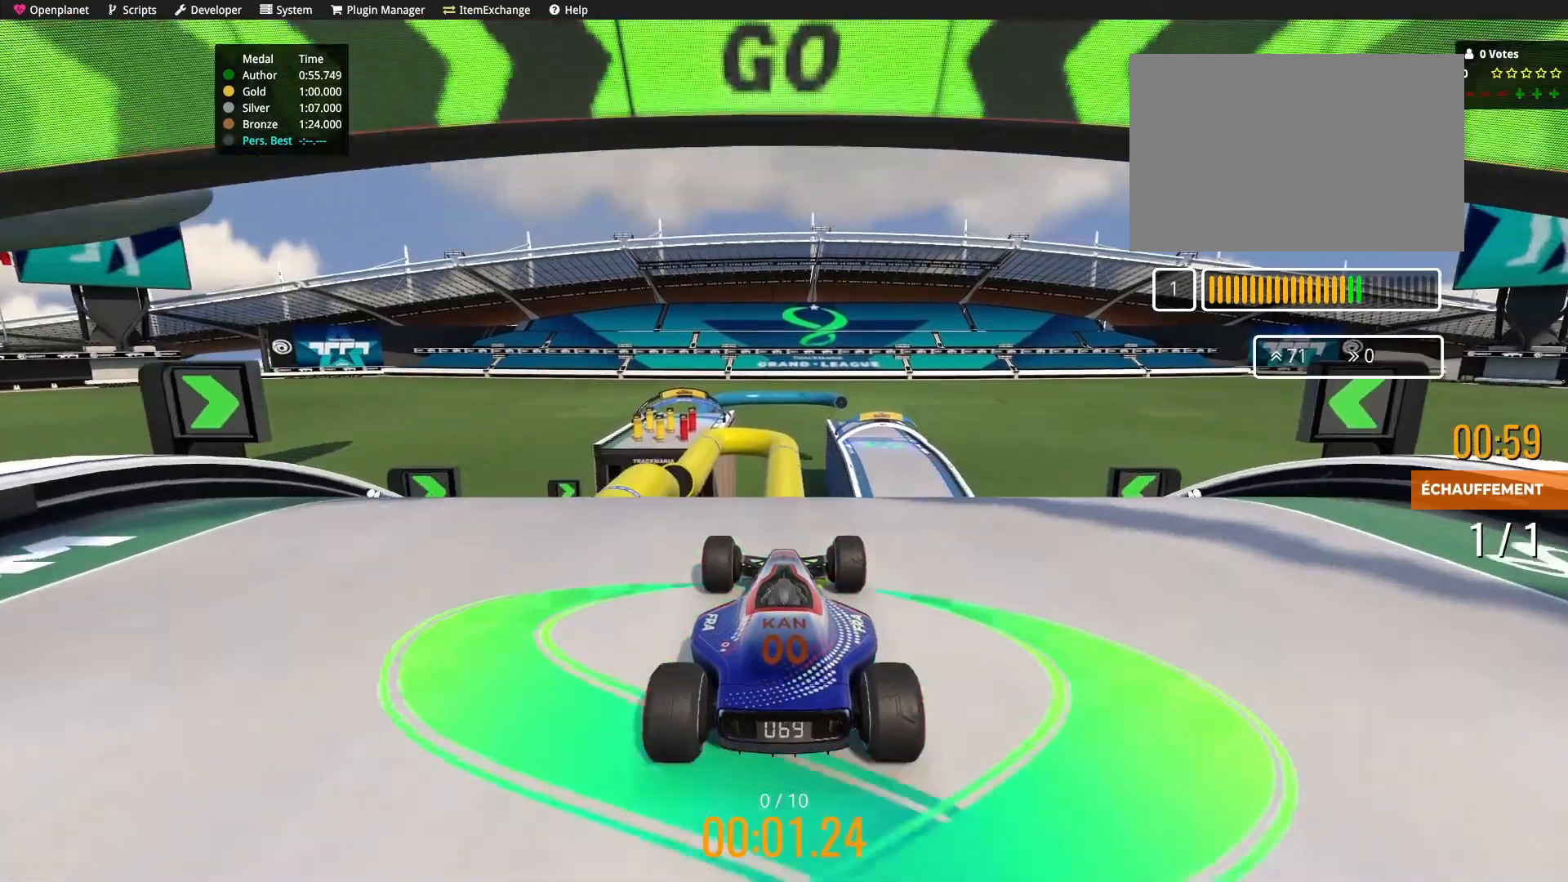
{"keys": ["up"], "events": []}
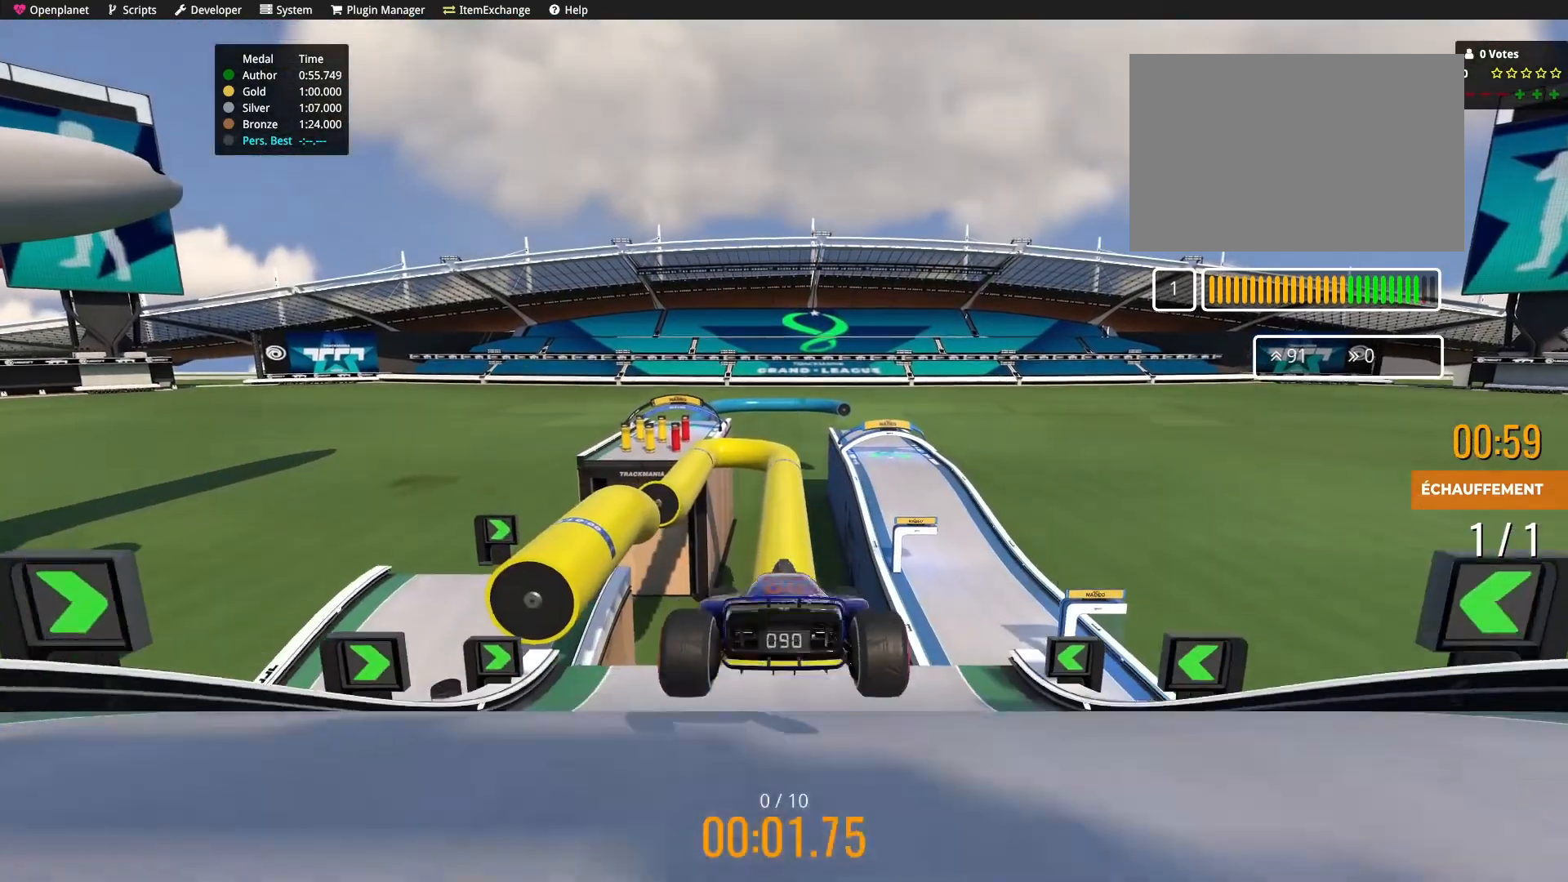
{"keys": ["up"], "events": [[300, "up", "up"], [400, "up", "down"]]}
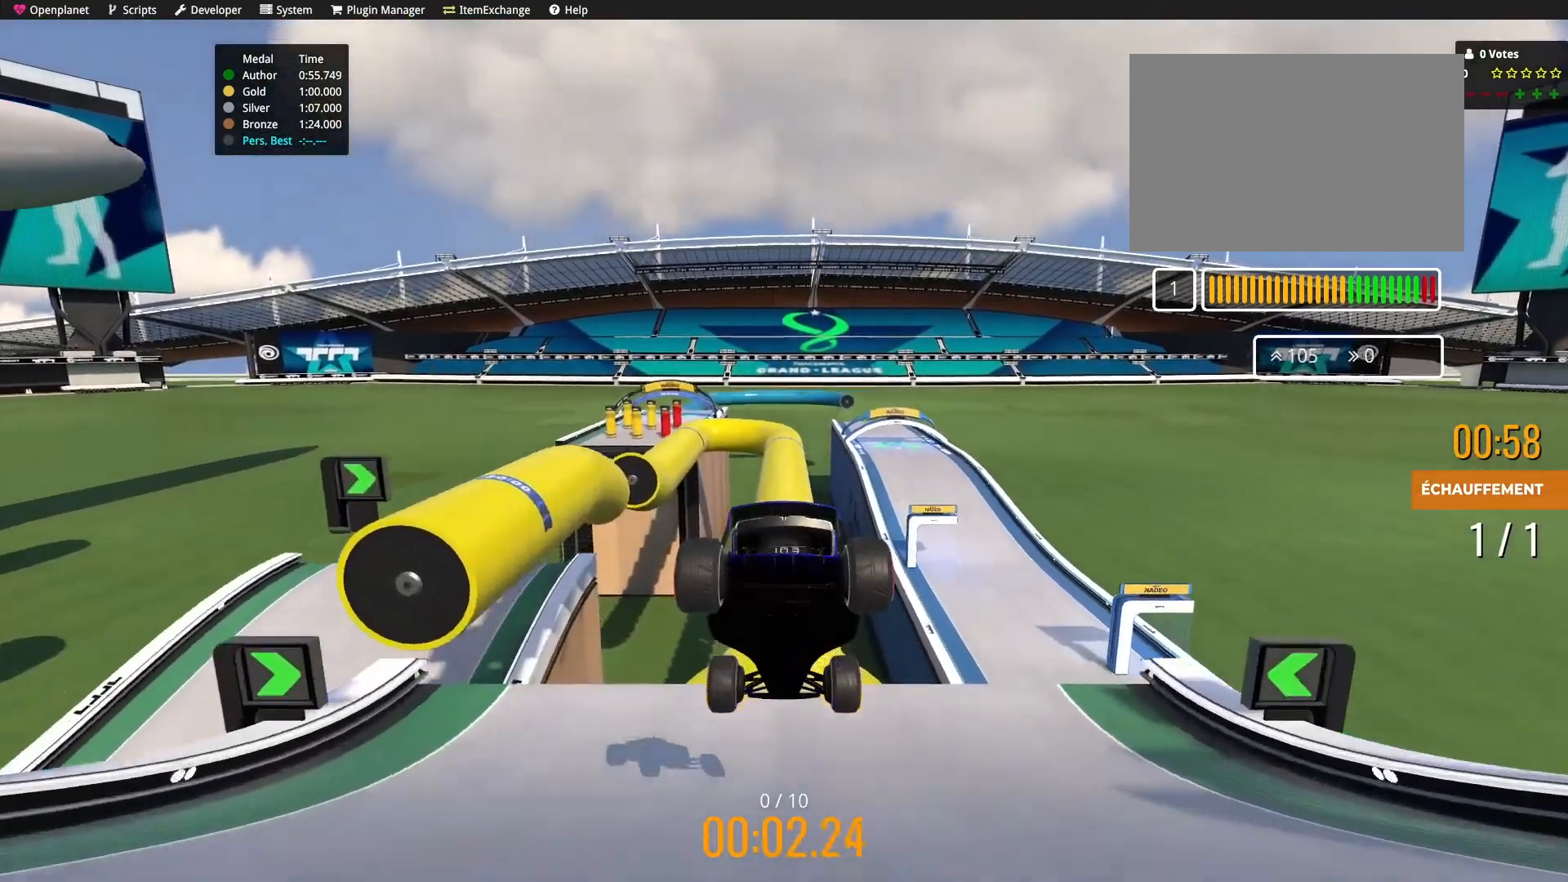
{"keys": [], "events": [[67, "up", "up"], [301, "down", "down"], [367, "down", "up"]]}
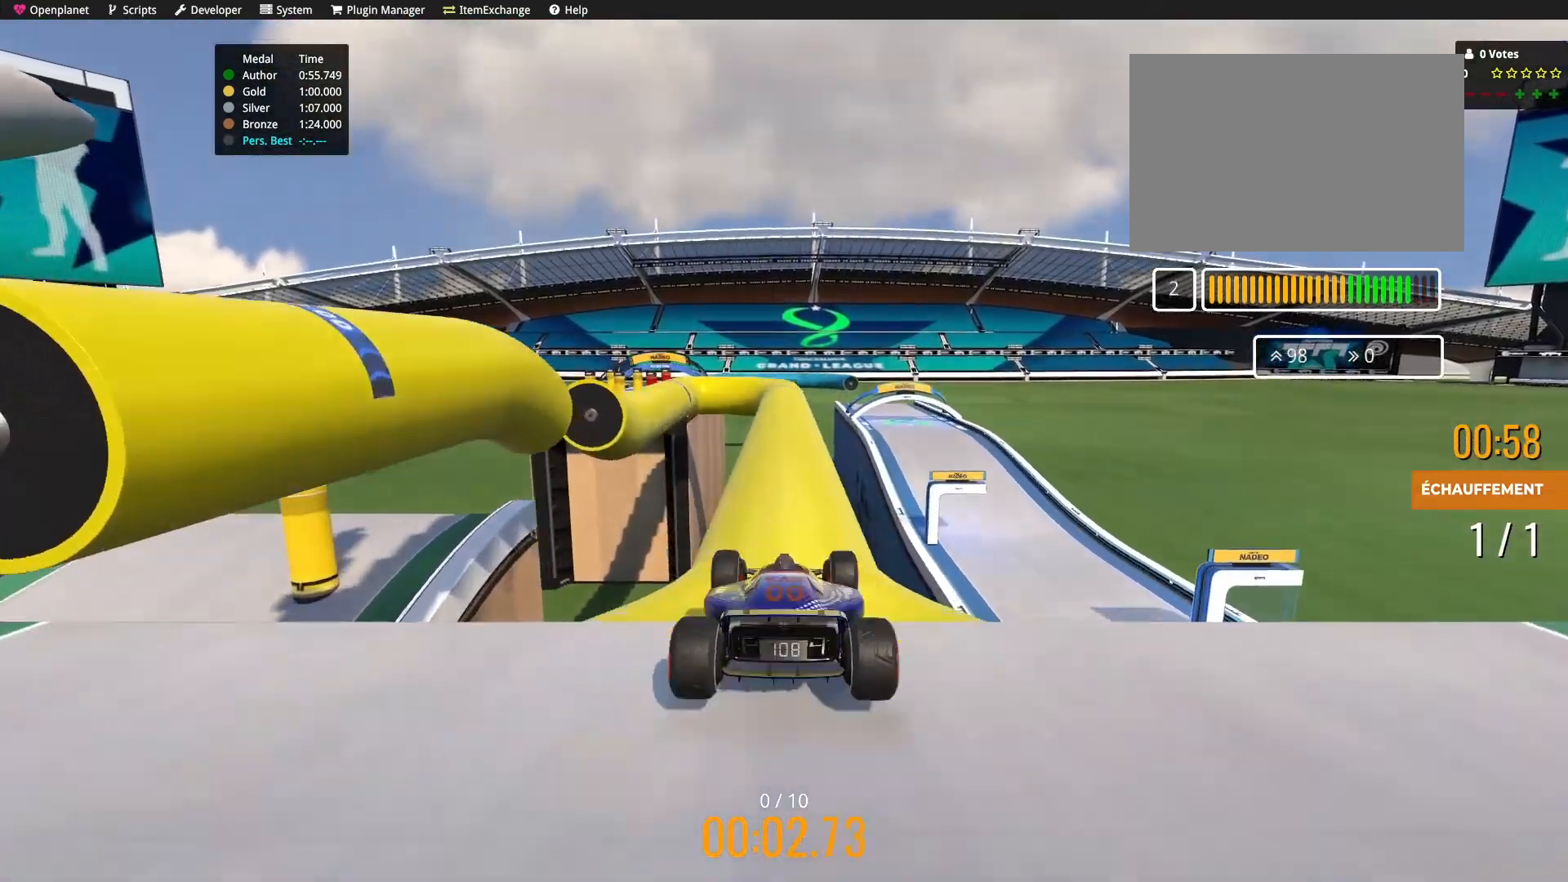
{"keys": ["up"], "events": [[67, "up", "down"]]}
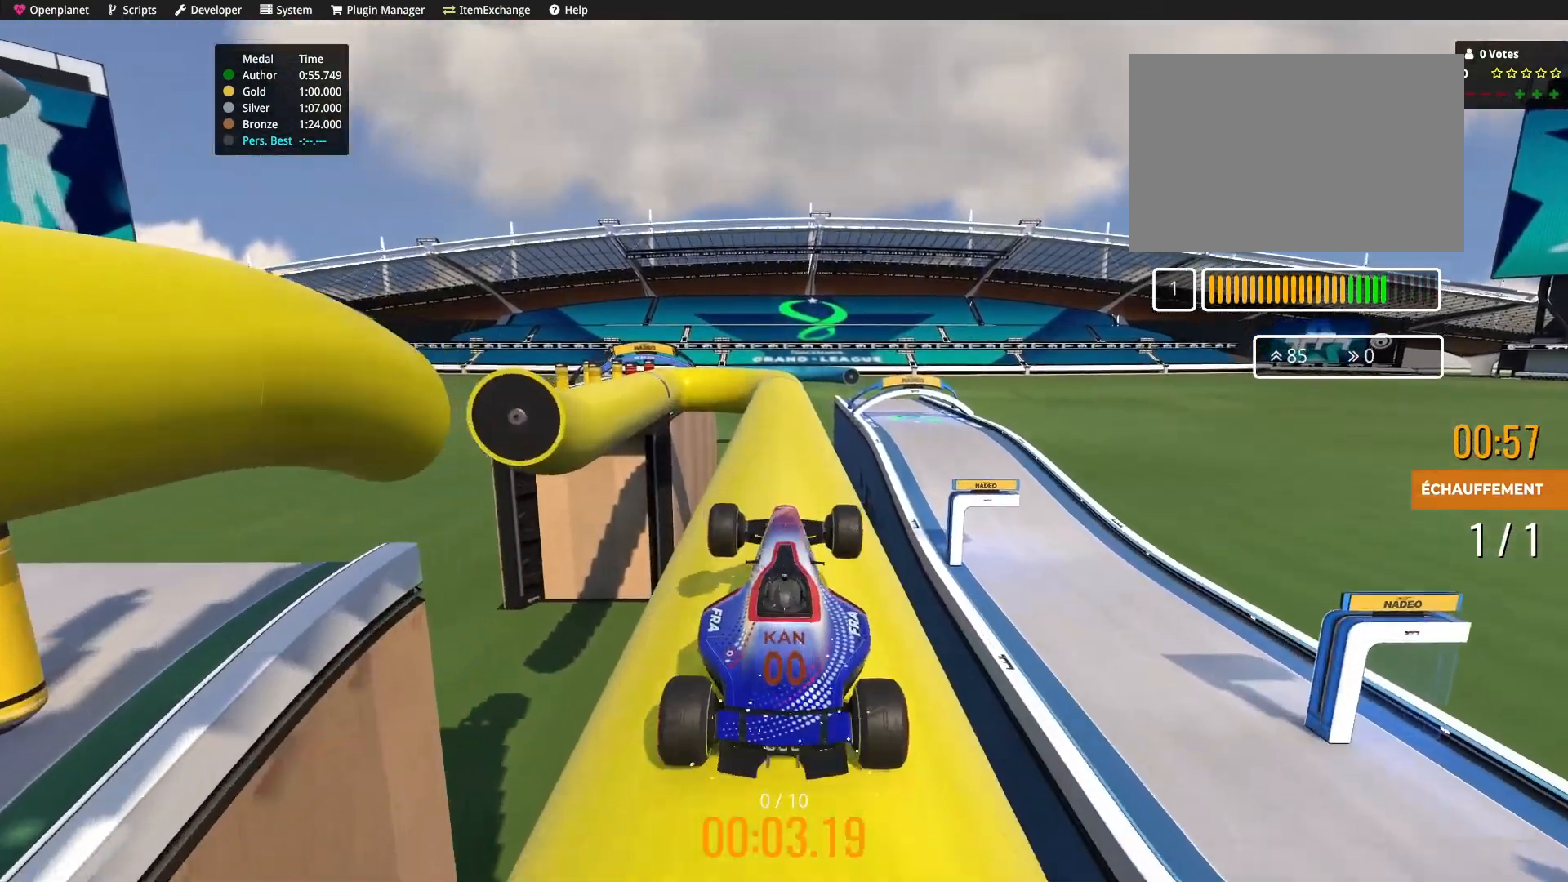
{"keys": ["up"], "events": []}
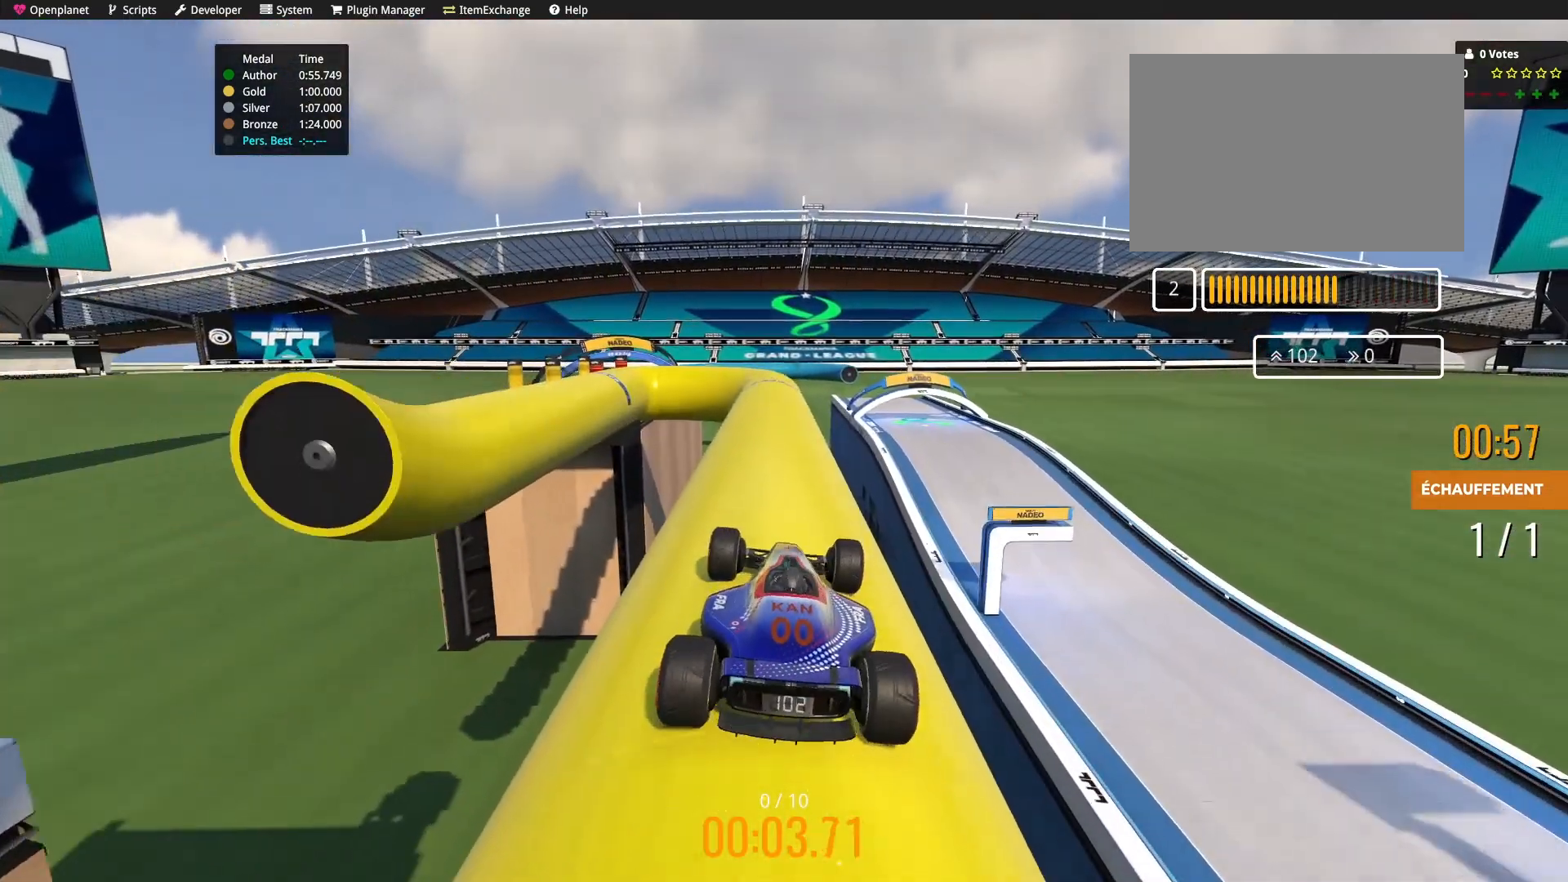
{"keys": [], "events": [[300, "left", "down"], [367, "left", "up"], [367, "up", "up"]]}
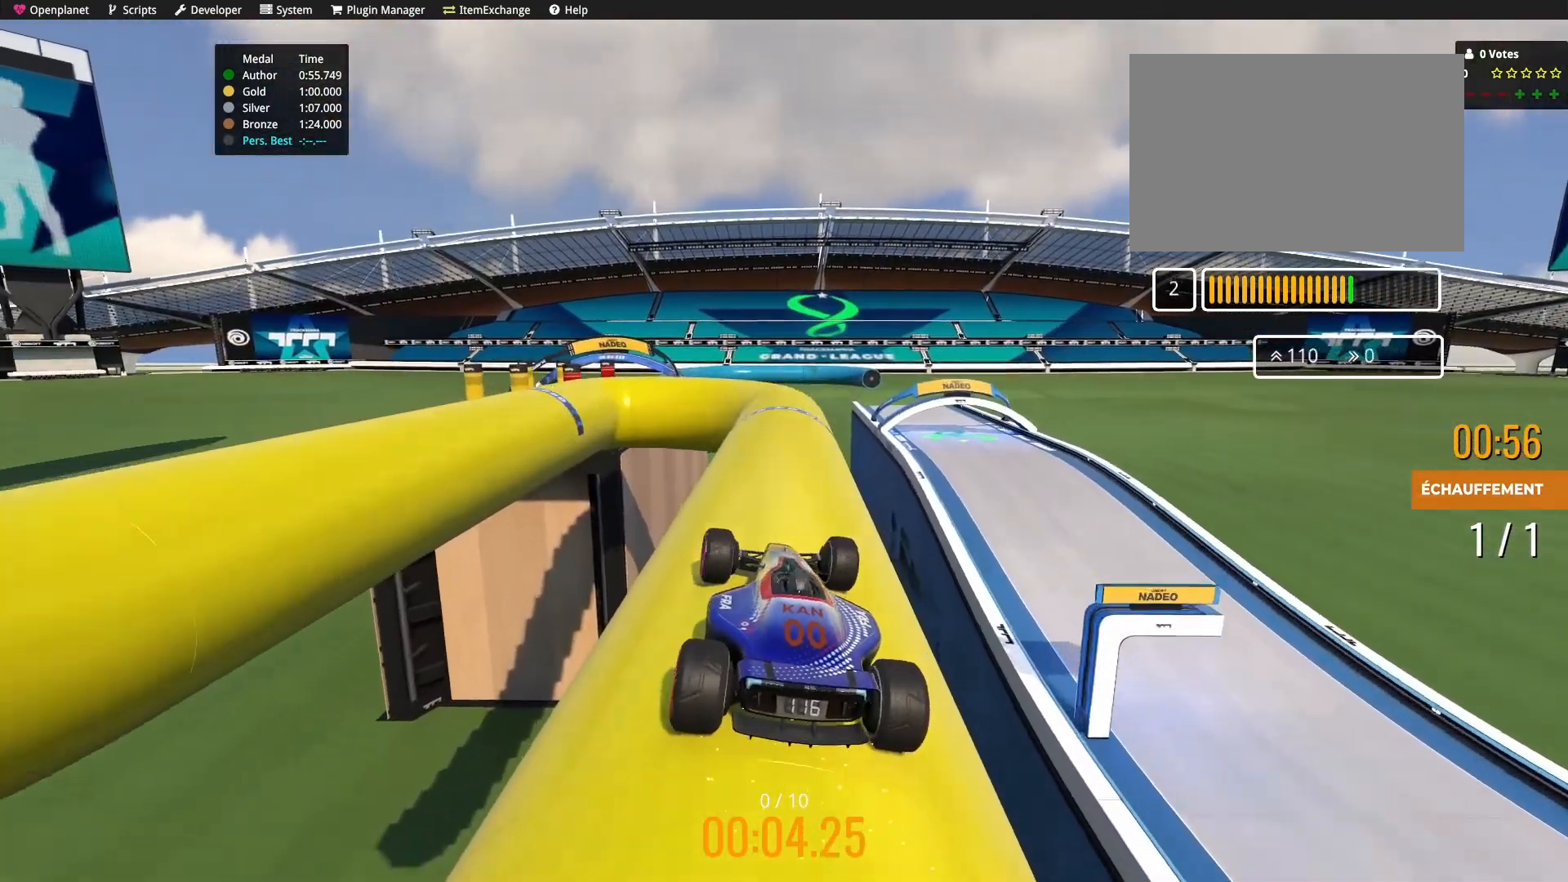
{"keys": [], "events": [[301, "right", "down"], [401, "right", "up"]]}
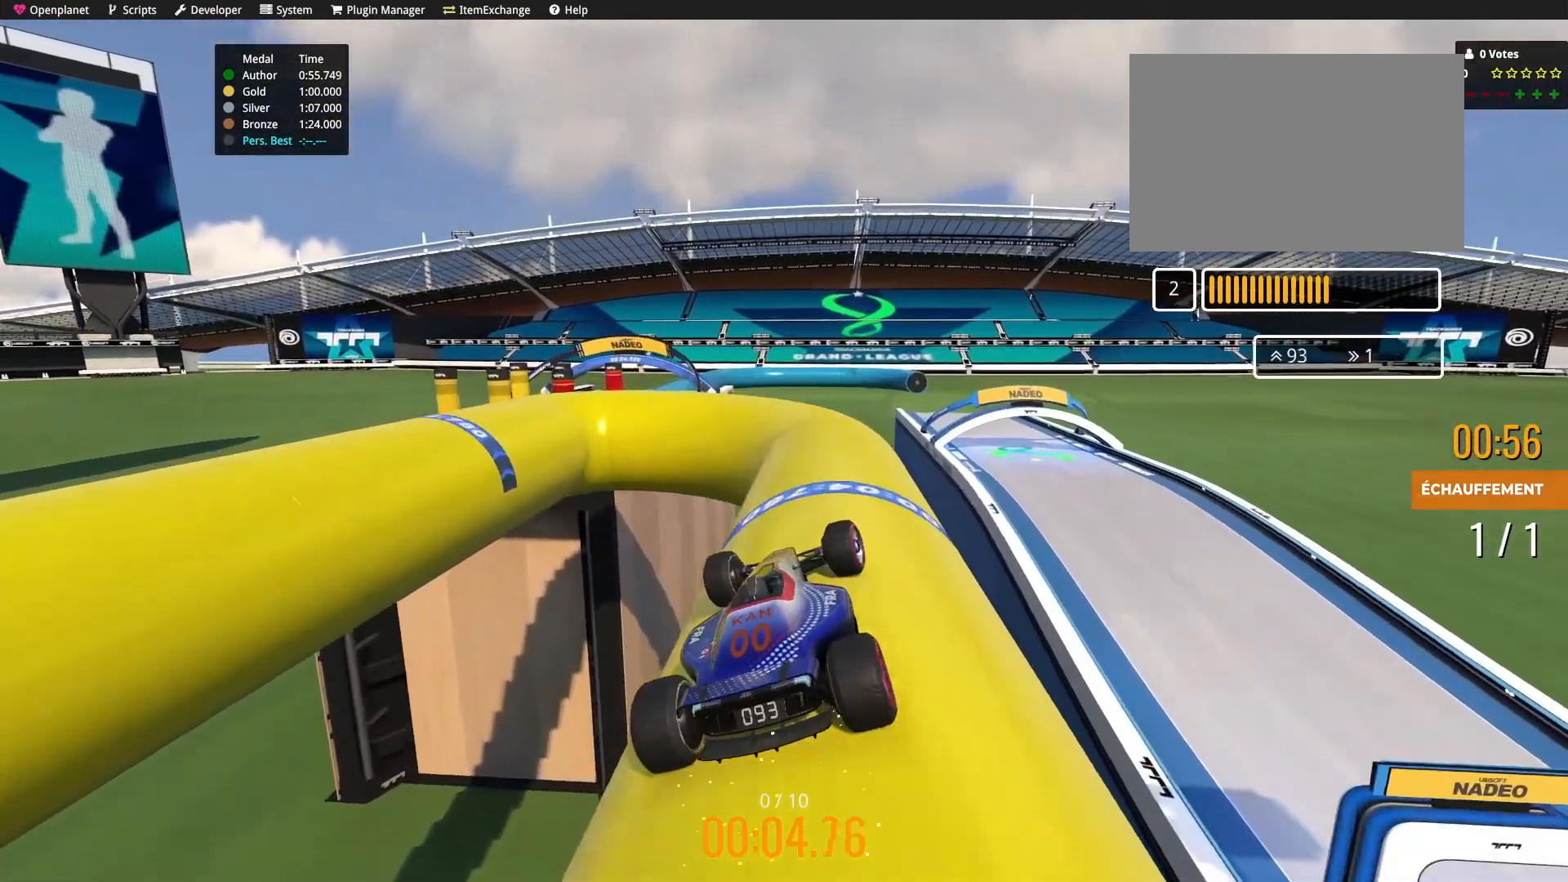
{"keys": [], "events": [[200, "down", "down"], [267, "left", "down"], [367, "left", "up"], [434, "down", "up"]]}
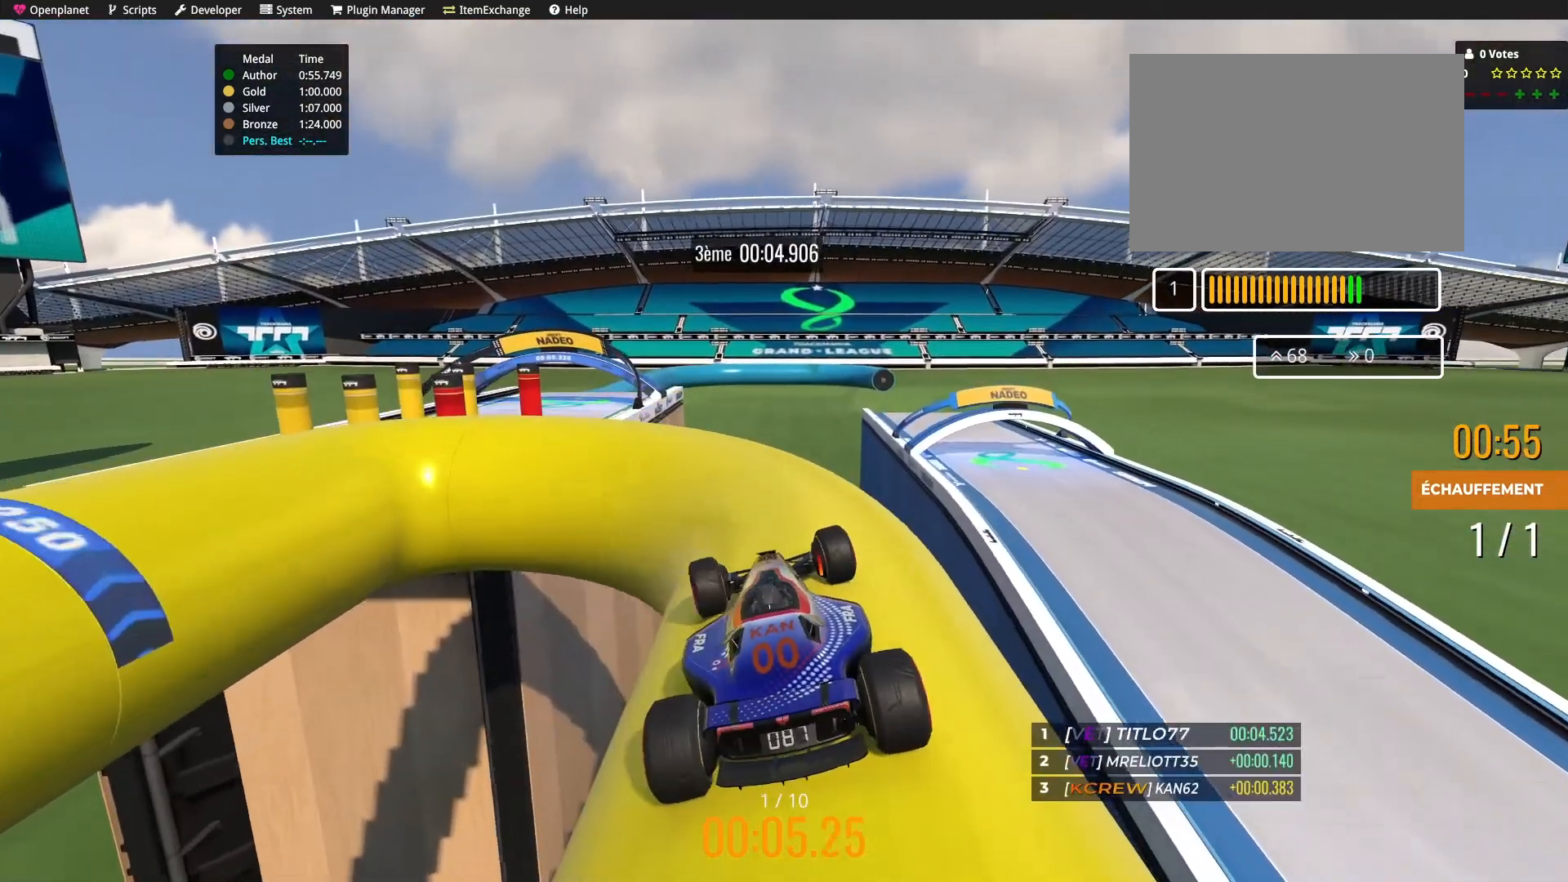
{"keys": ["left"], "events": [[100, "left", "down"], [234, "left", "up"], [301, "left", "down"]]}
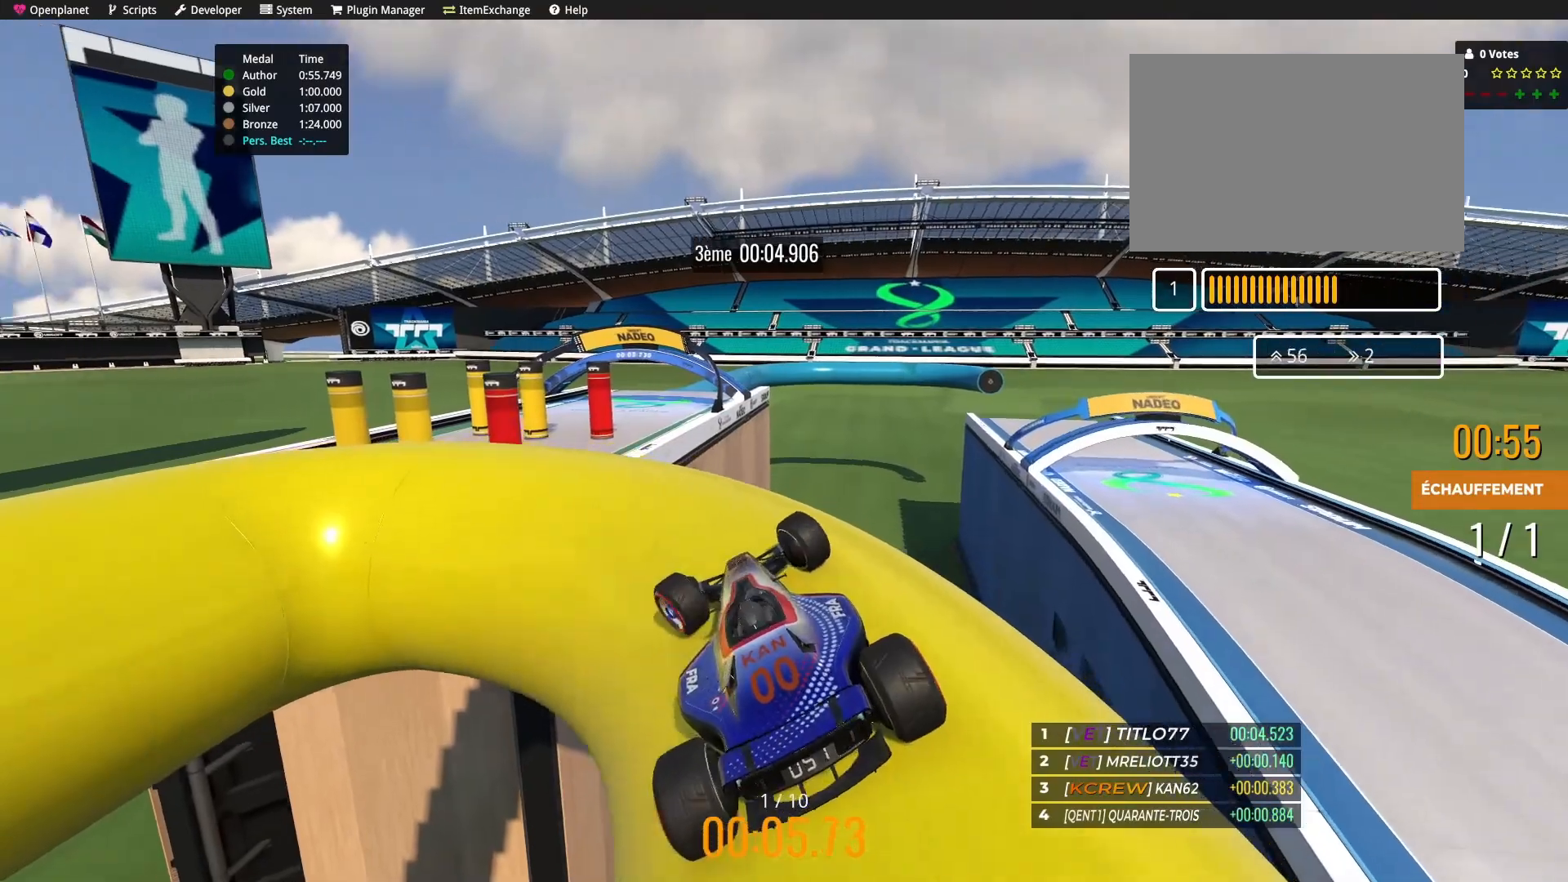
{"keys": ["left"], "events": []}
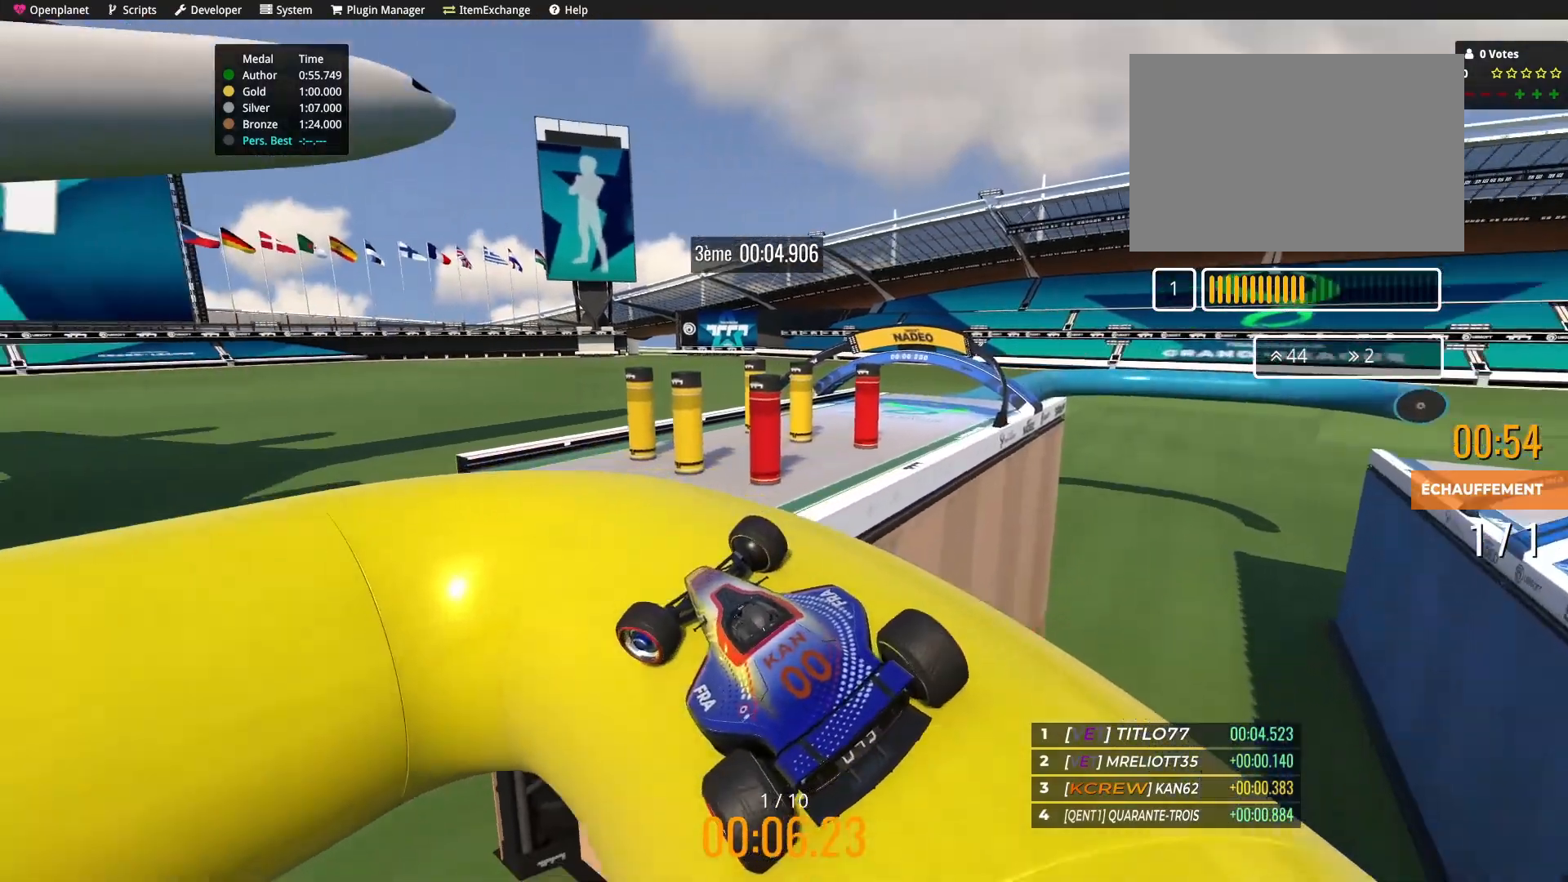
{"keys": ["left"], "events": []}
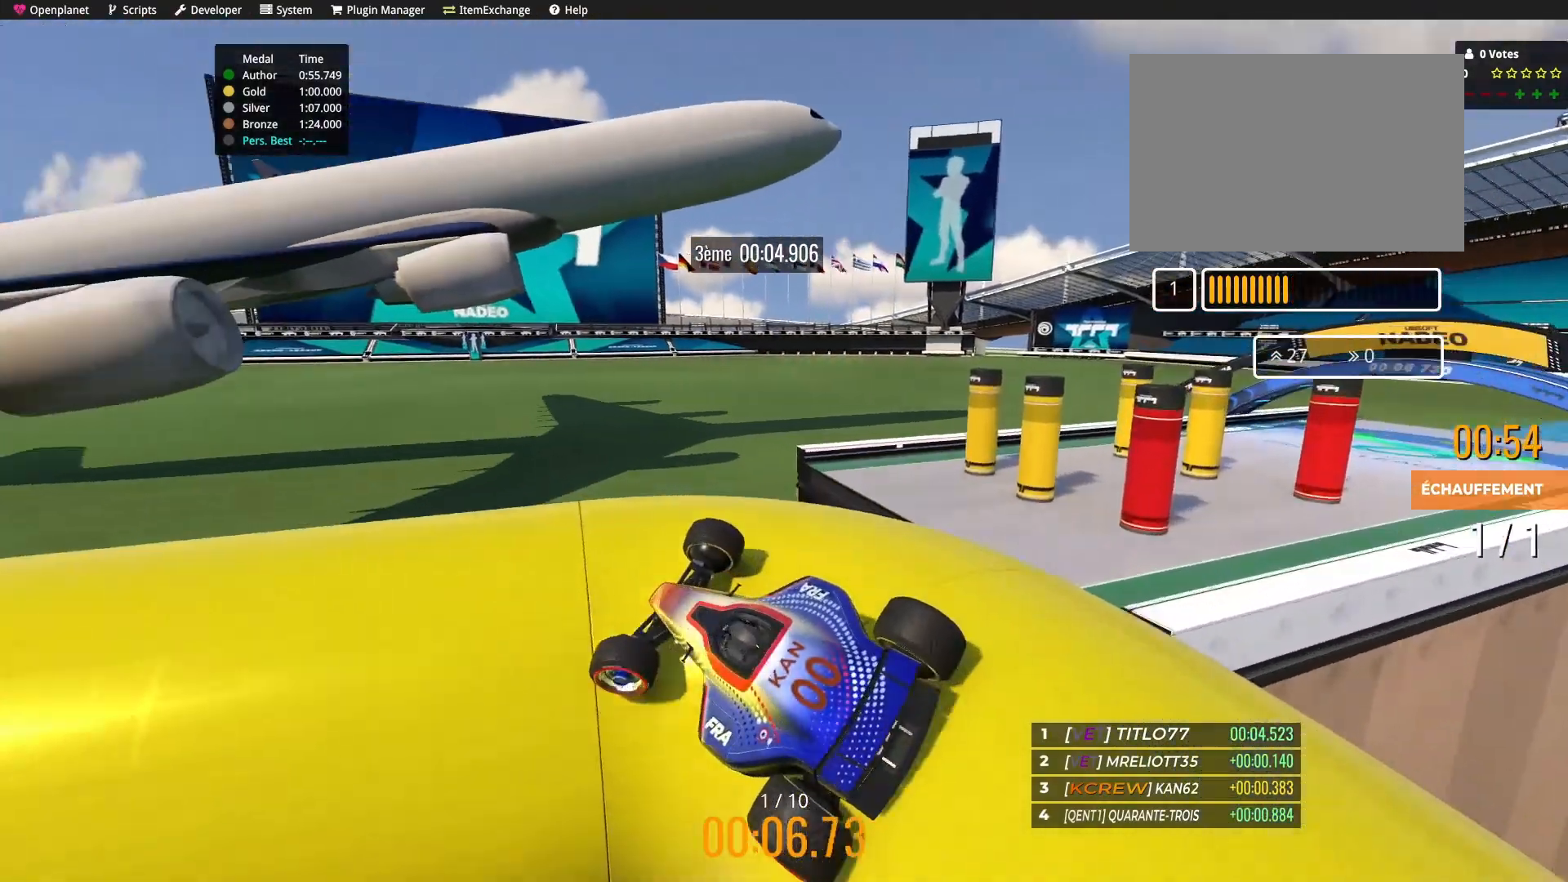
{"keys": ["left", "up"], "events": [[200, "up", "down"]]}
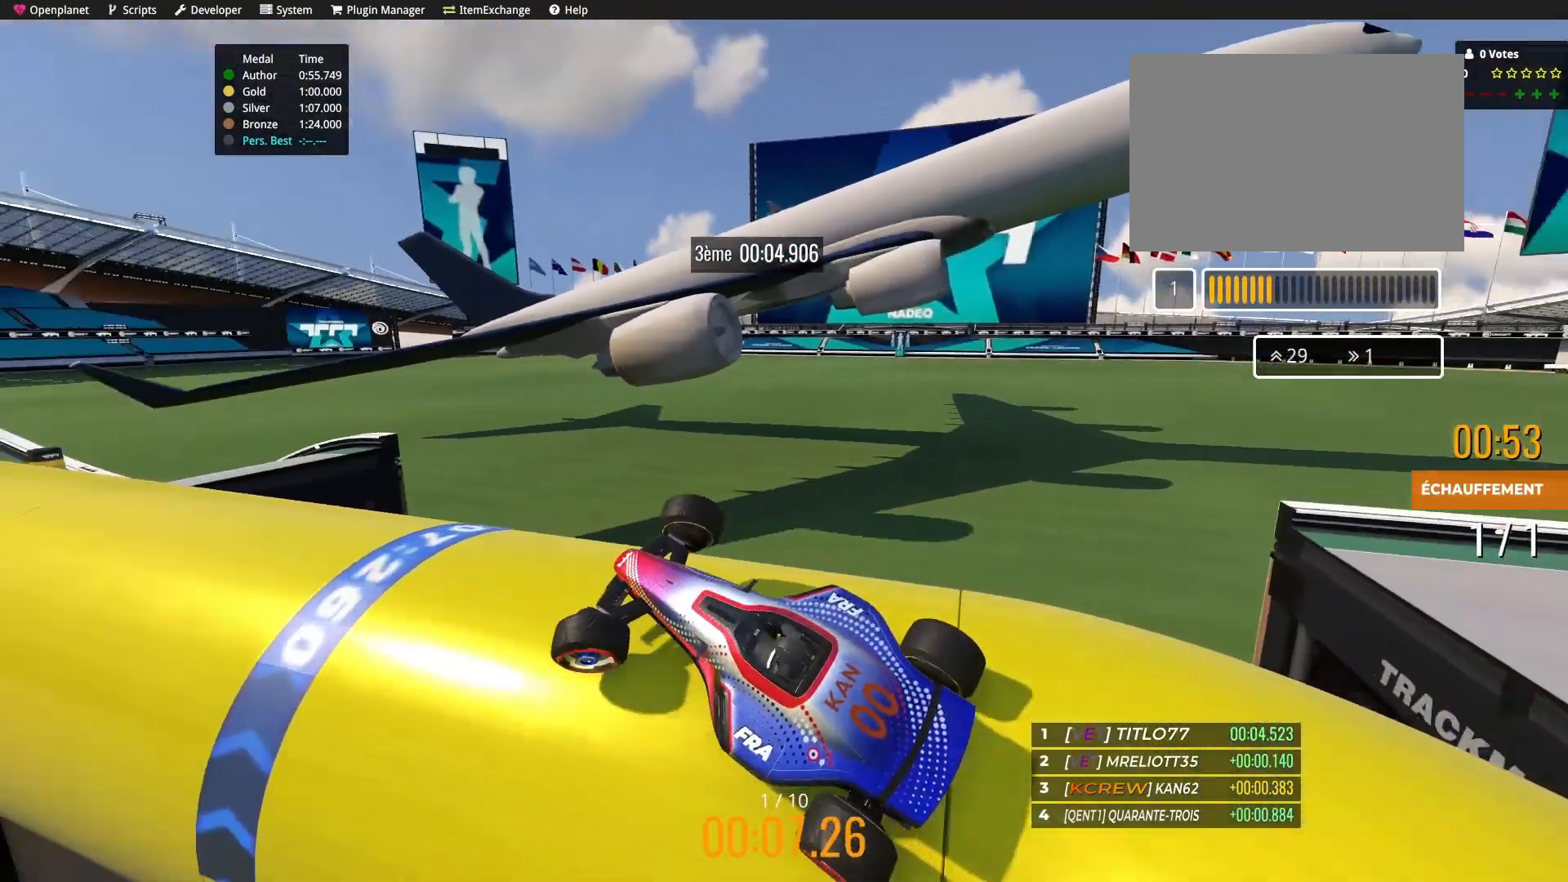
{"keys": ["up"], "events": [[34, "left", "up"]]}
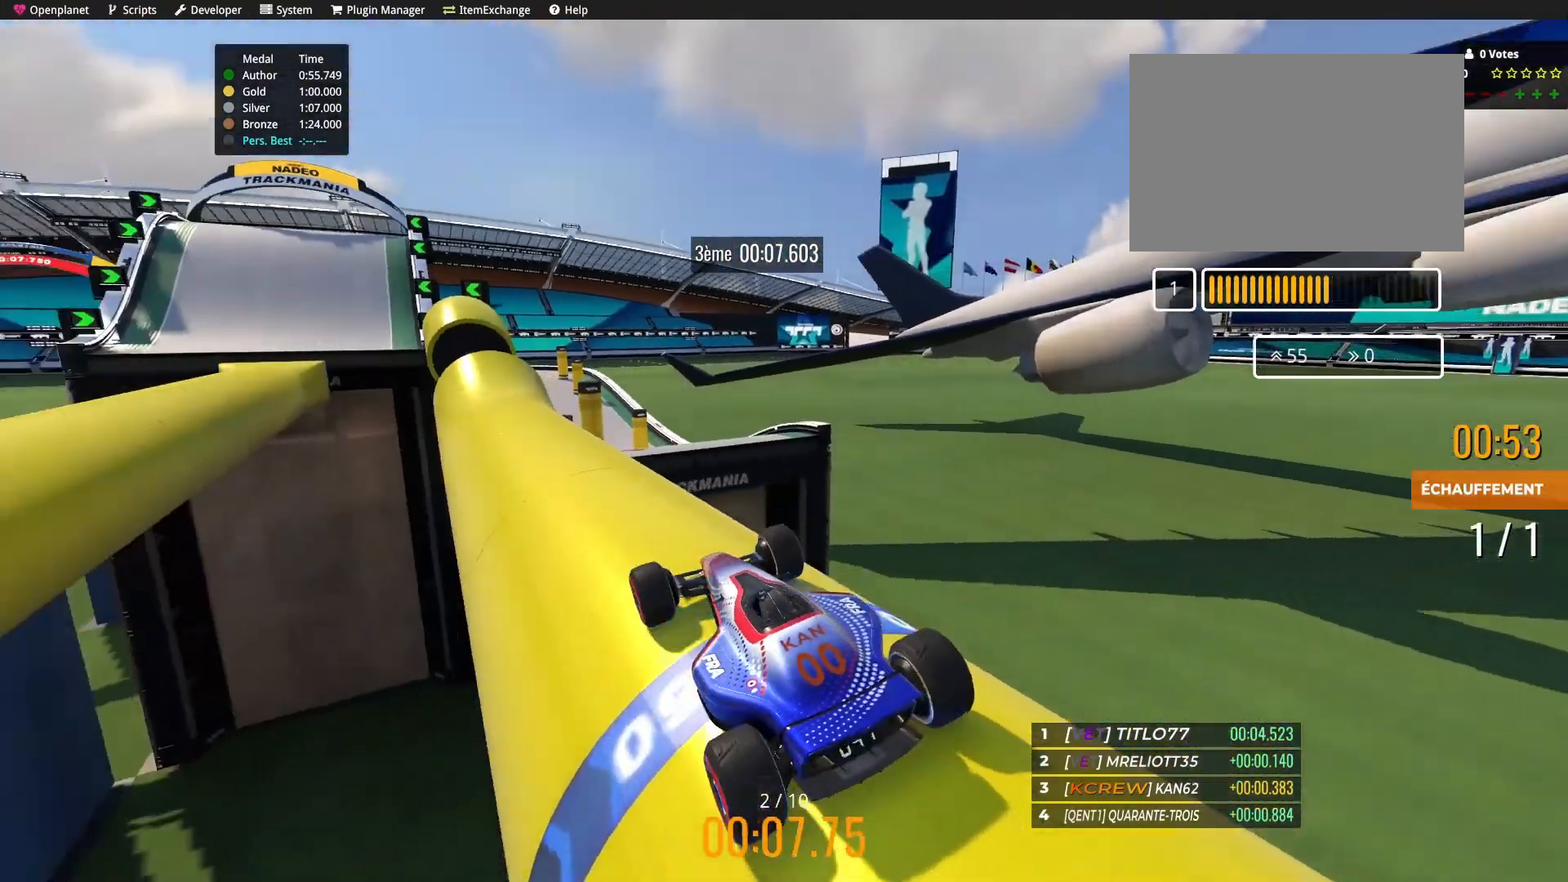
{"keys": ["up"], "events": [[367, "left", "down"], [467, "left", "up"]]}
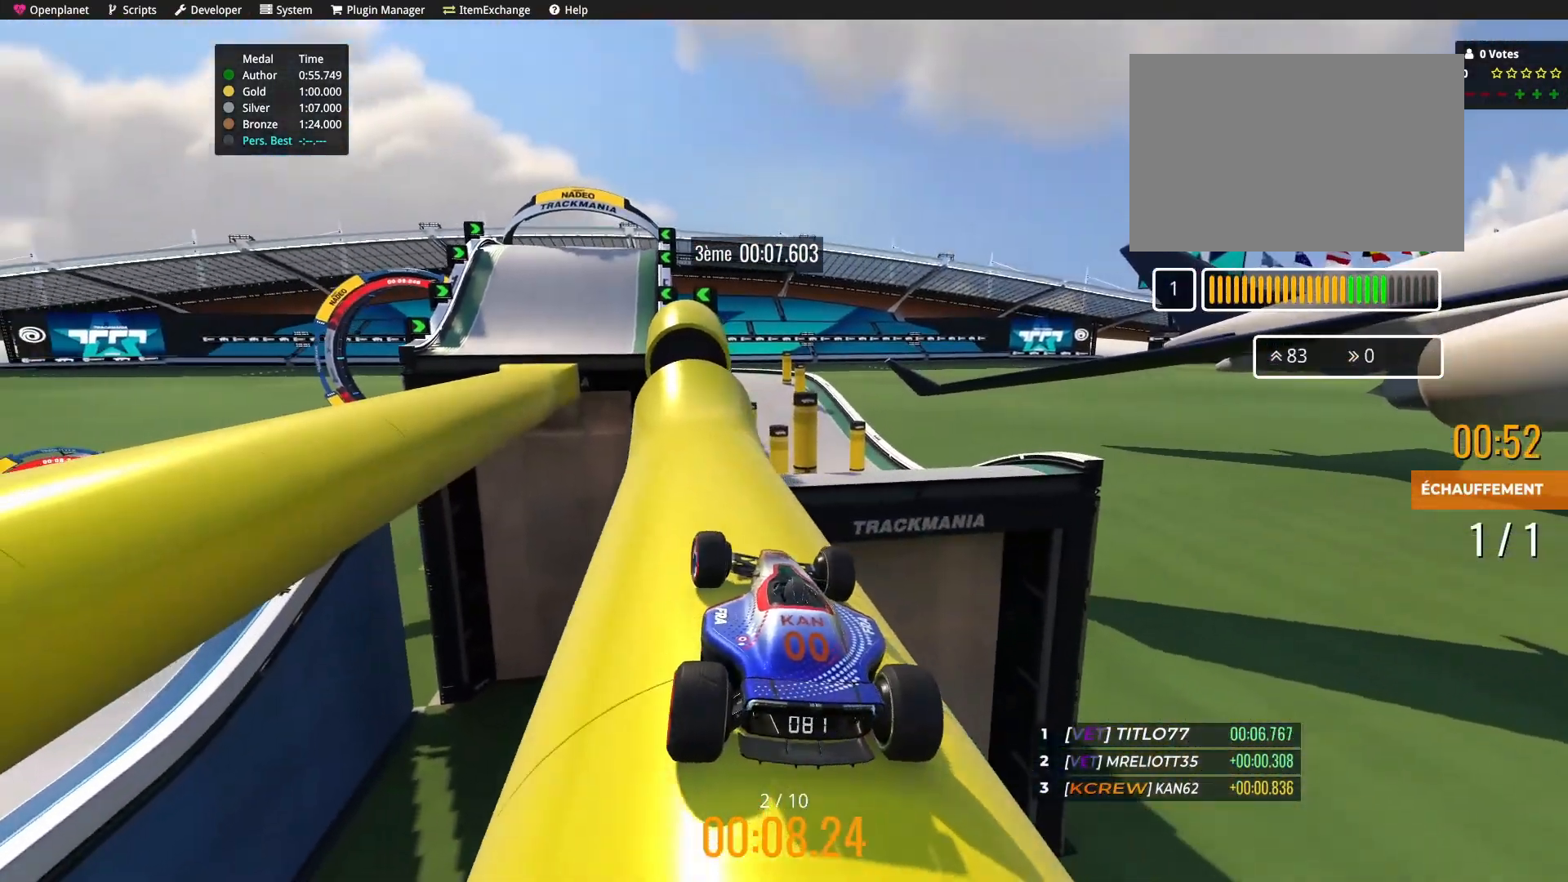
{"keys": ["right", "up"], "events": [[501, "right", "down"]]}